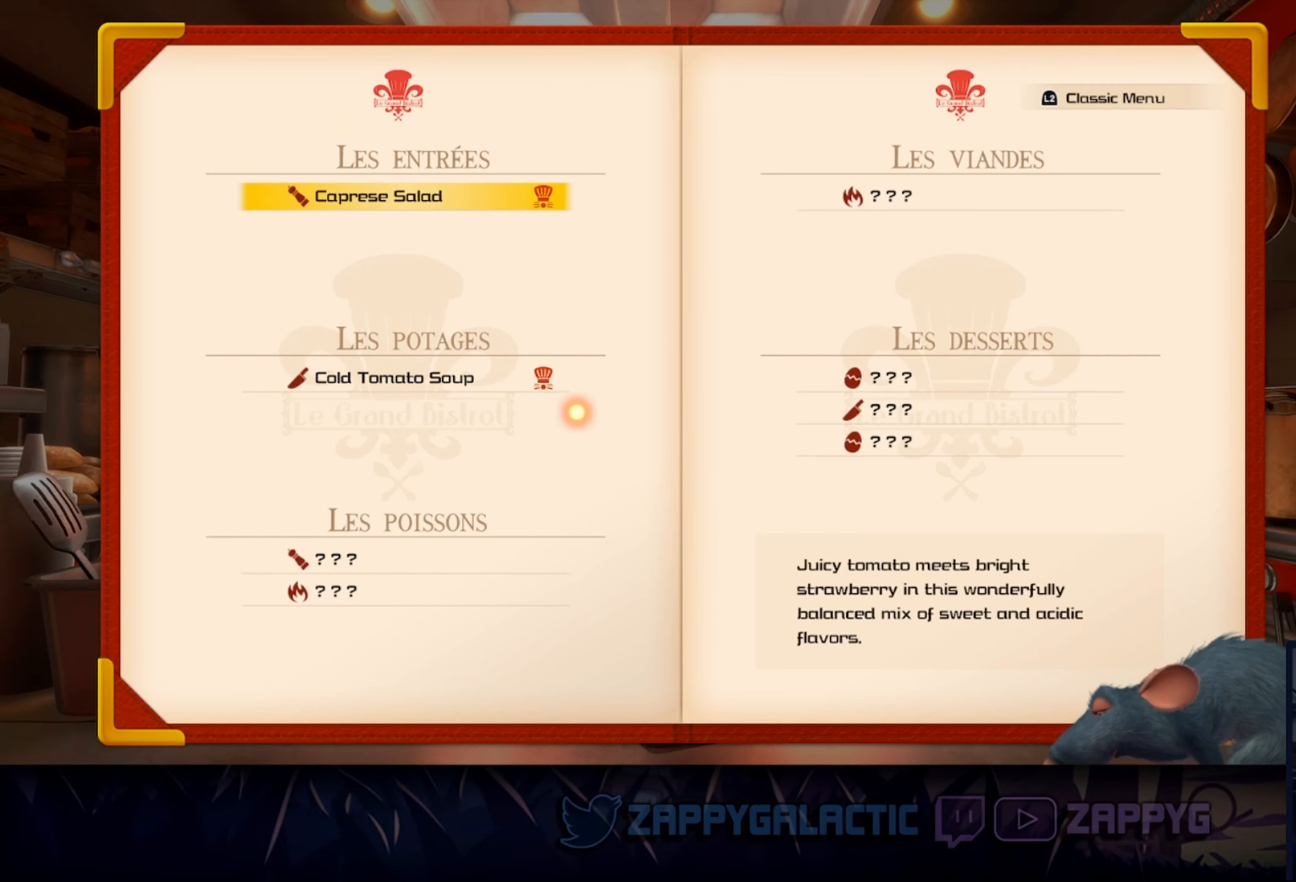
Gameplay with a controller (PlayStation layout); each line is a JSON object with the inputs held at the frame after it. "events" lists button and stick changes between this image and that frame as [ms after this image, input, new state], when the widget could be followed in between. Not read: L2 R2 START.
{"buttons": [], "left_stick": "center", "right_stick": "center", "events": [[17, "DPAD_UP", "up"], [367, "DPAD_DOWN", "down"], [467, "DPAD_DOWN", "up"]]}
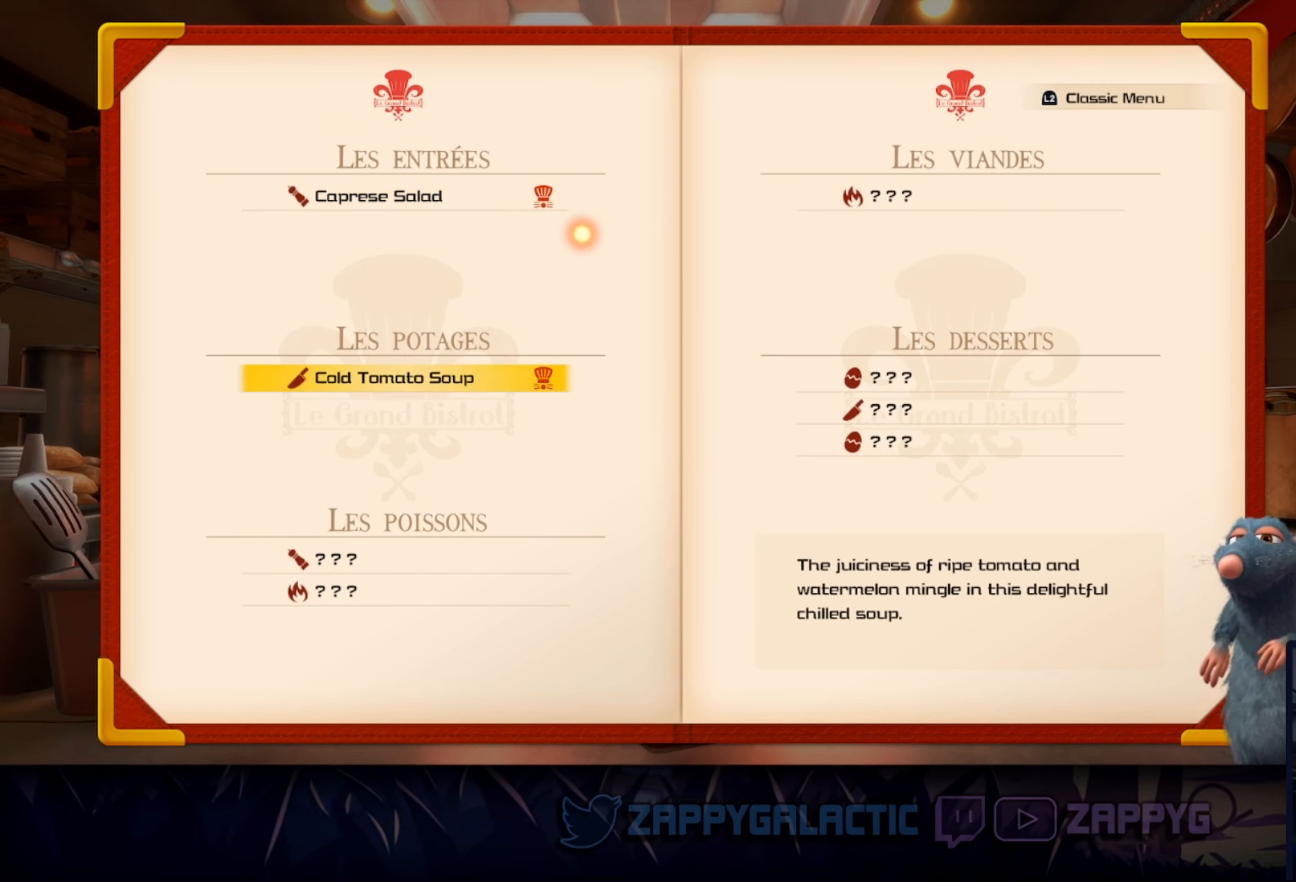
{"buttons": [], "left_stick": "center", "right_stick": "center", "events": [[167, "DPAD_DOWN", "down"], [283, "DPAD_DOWN", "up"]]}
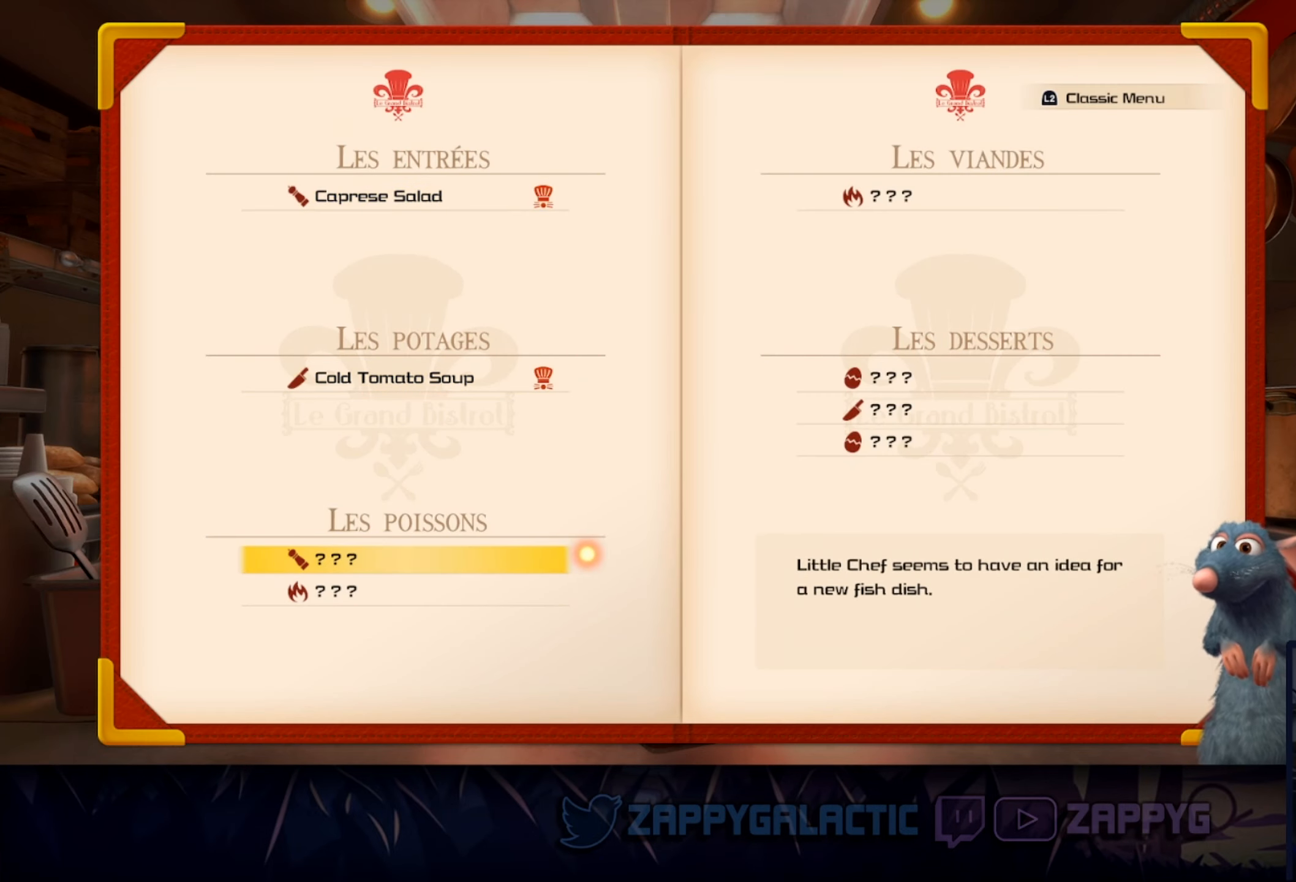
{"buttons": [], "left_stick": "center", "right_stick": "center", "events": []}
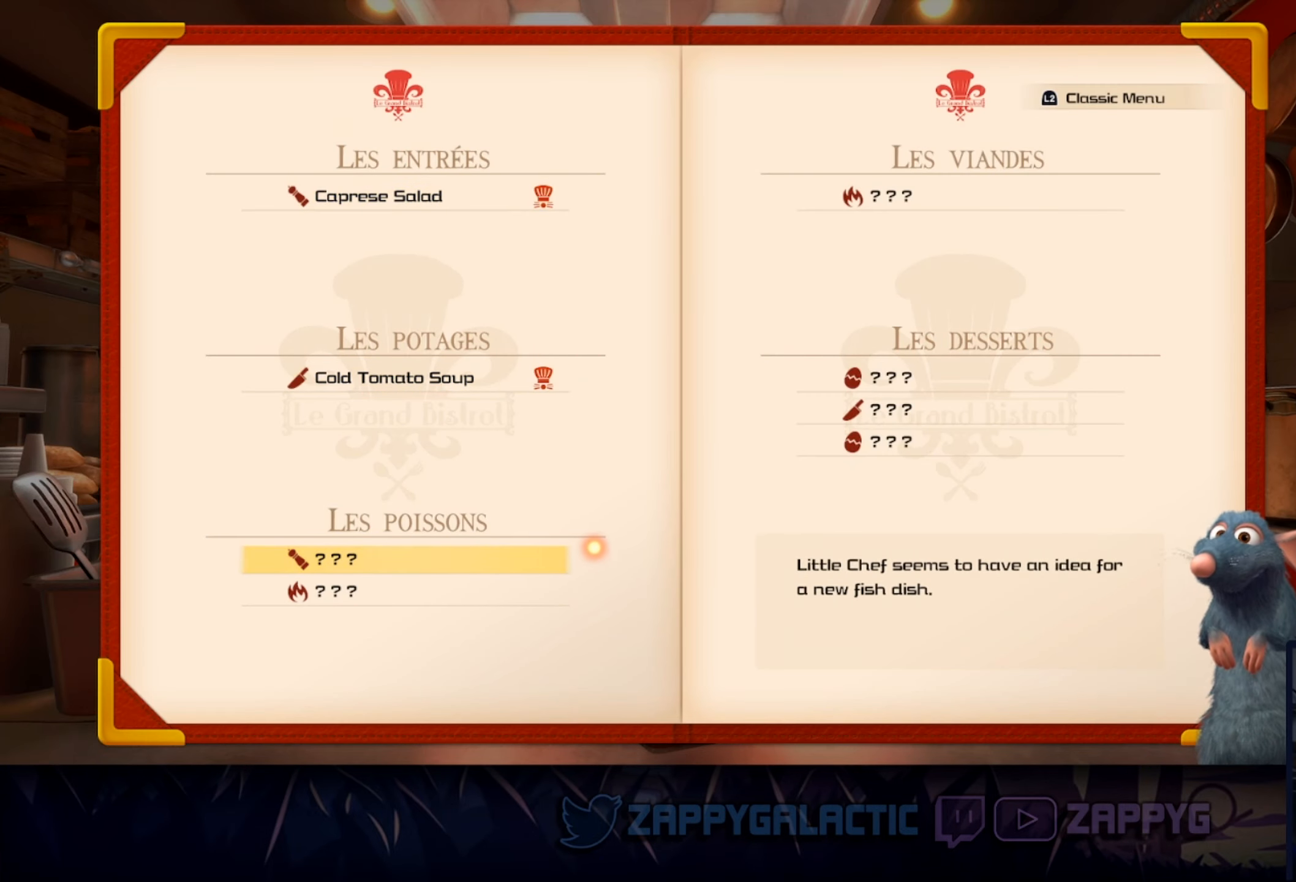
{"buttons": [], "left_stick": "center", "right_stick": "center", "events": []}
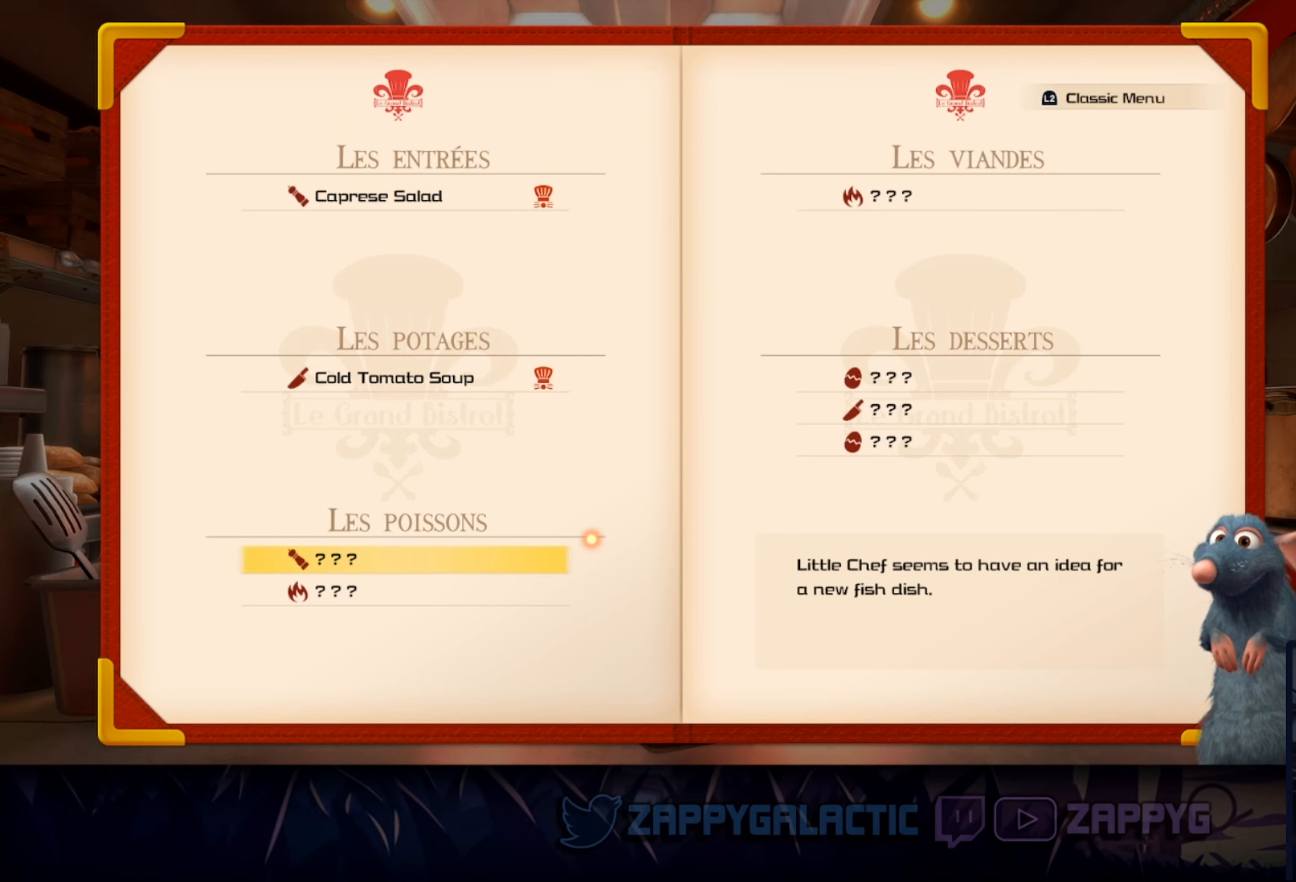
{"buttons": [], "left_stick": "center", "right_stick": "center", "events": [[33, "CROSS", "down"], [200, "CROSS", "up"]]}
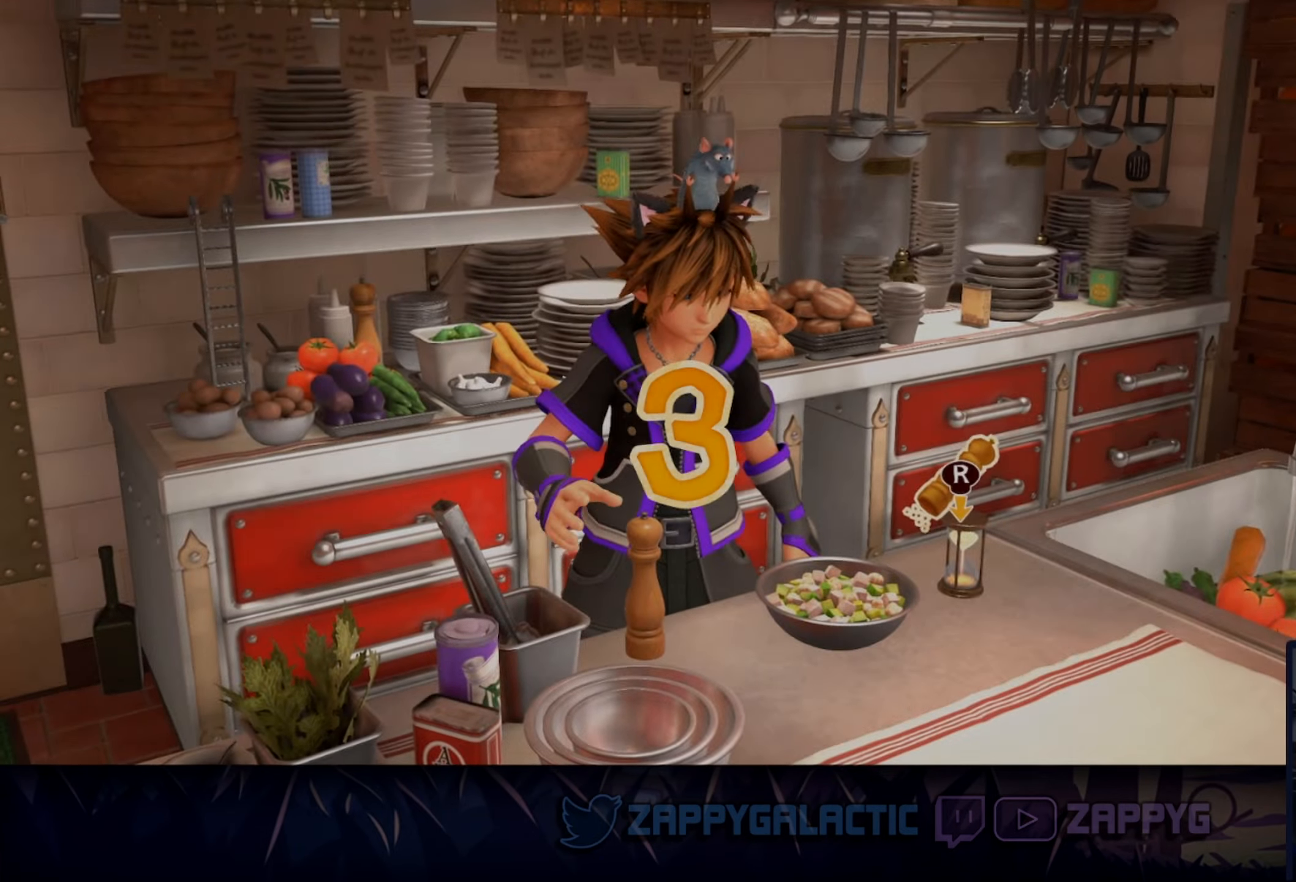
{"buttons": [], "left_stick": "center", "right_stick": "center", "events": []}
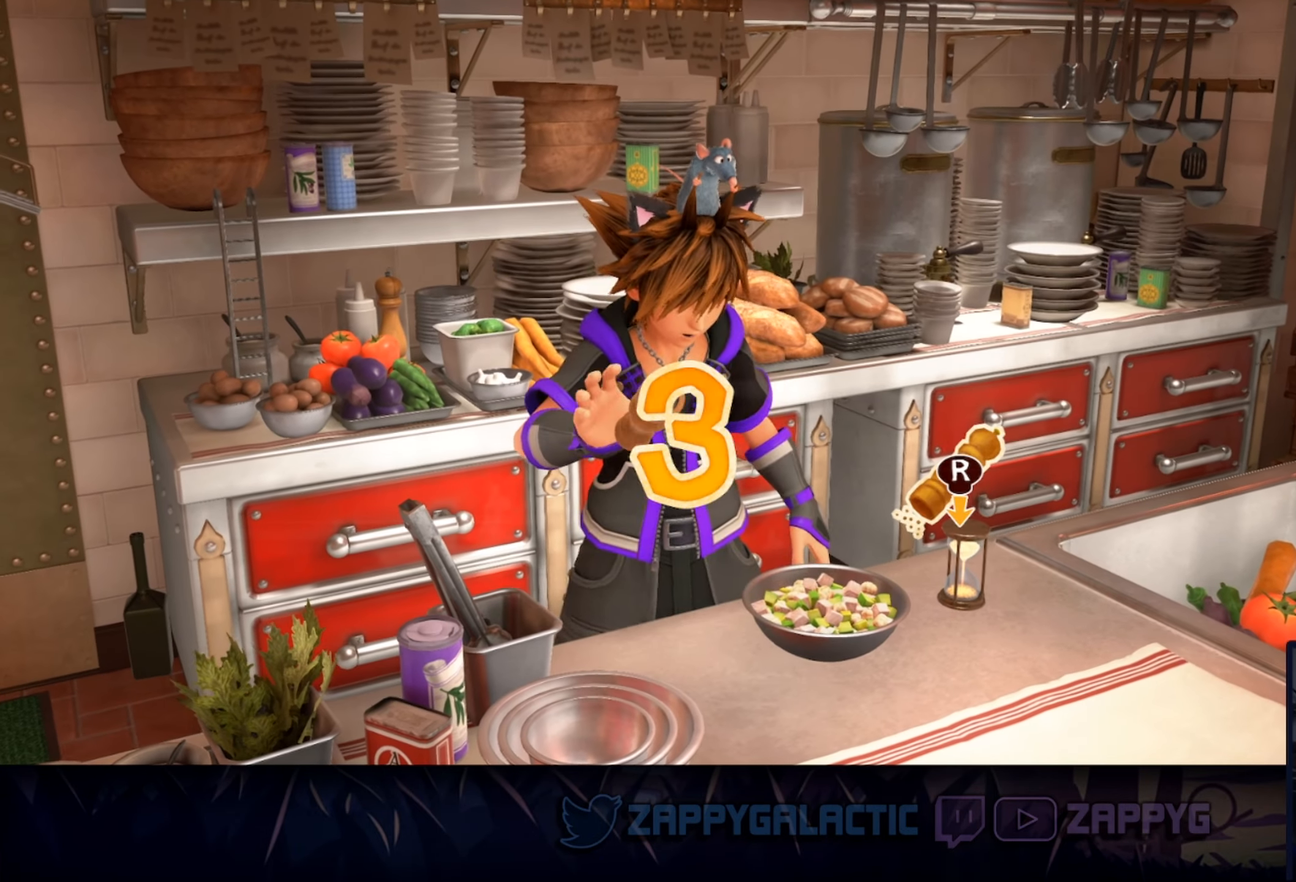
{"buttons": [], "left_stick": "down-left", "right_stick": "center", "events": [[434, "left_stick", "down-left"]]}
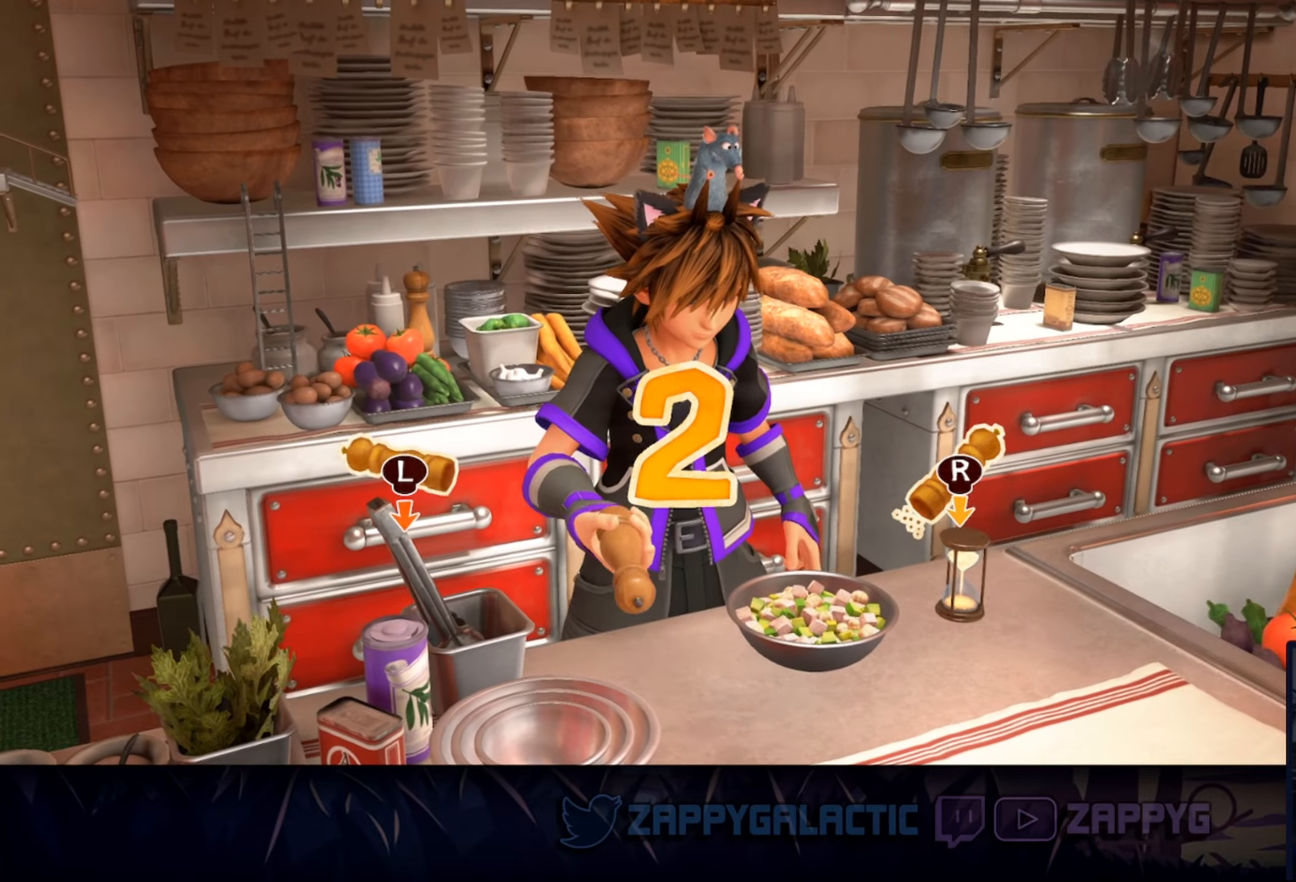
{"buttons": [], "left_stick": "up-left", "right_stick": "left", "events": [[100, "left_stick", "up-left"], [167, "left_stick", "up-right"], [250, "left_stick", "down-right"], [367, "left_stick", "down-left"], [400, "right_stick", "left"], [434, "left_stick", "up-left"]]}
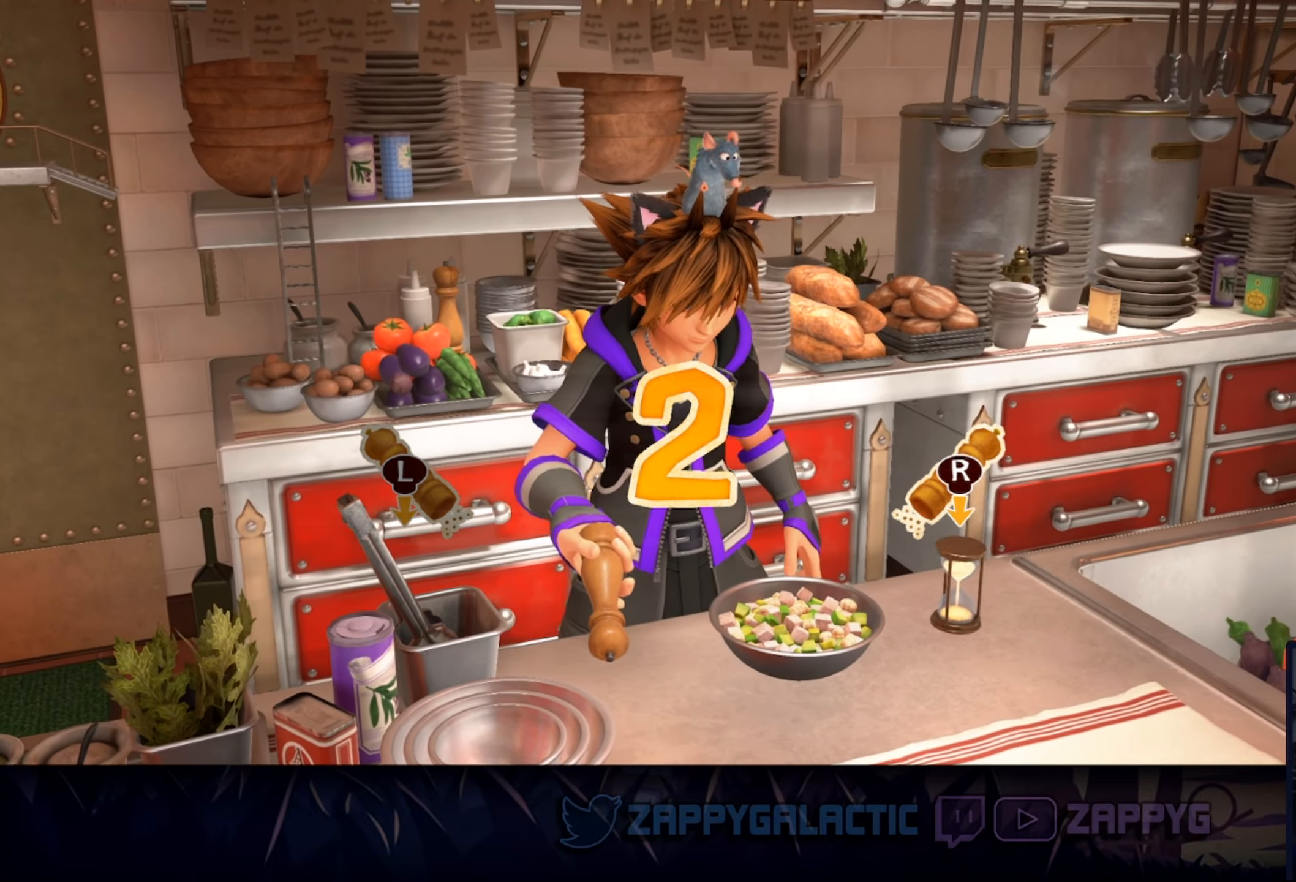
{"buttons": [], "left_stick": "center", "right_stick": "center", "events": [[17, "left_stick", "center"], [17, "right_stick", "down"], [150, "right_stick", "right"], [267, "right_stick", "up"], [384, "right_stick", "center"]]}
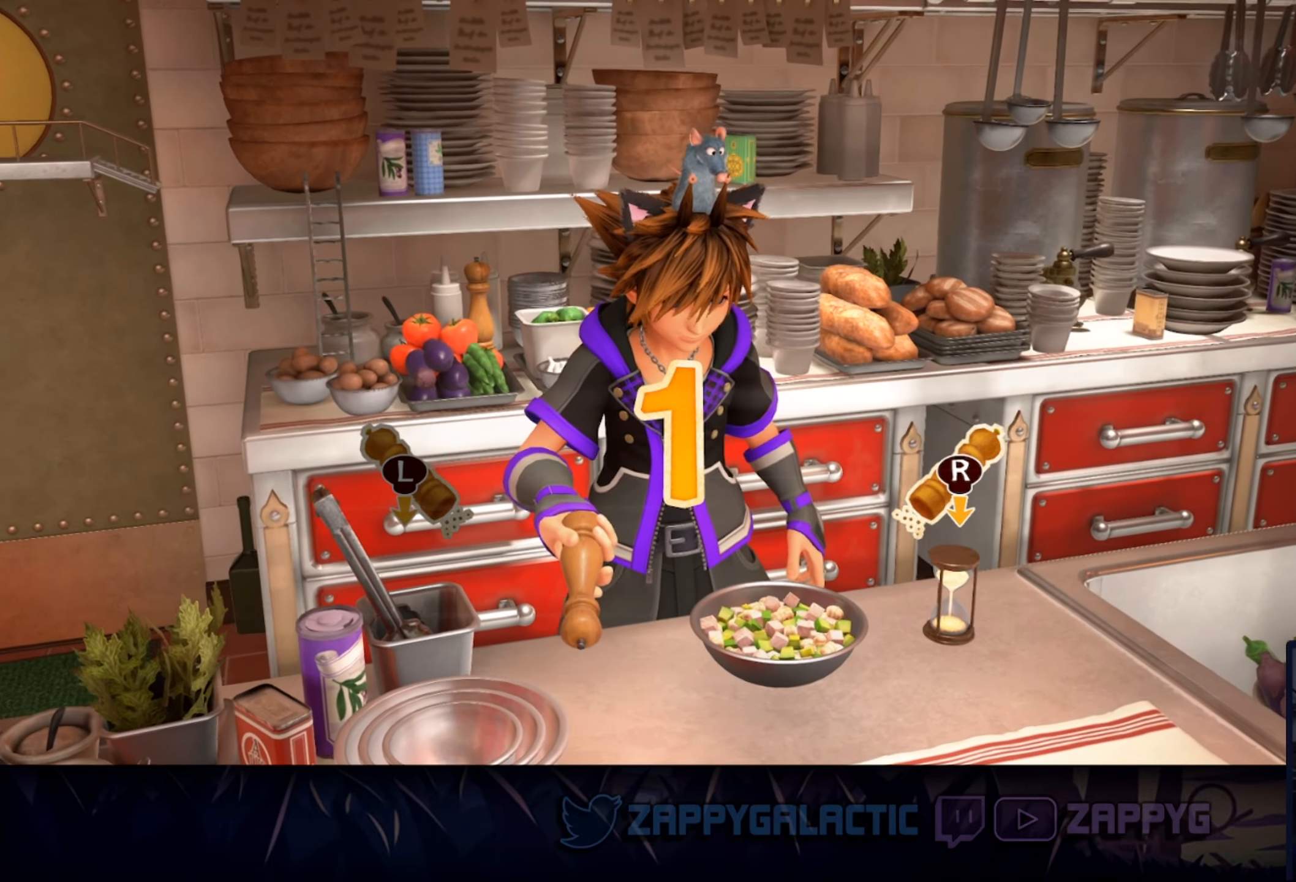
{"buttons": [], "left_stick": "center", "right_stick": "center", "events": []}
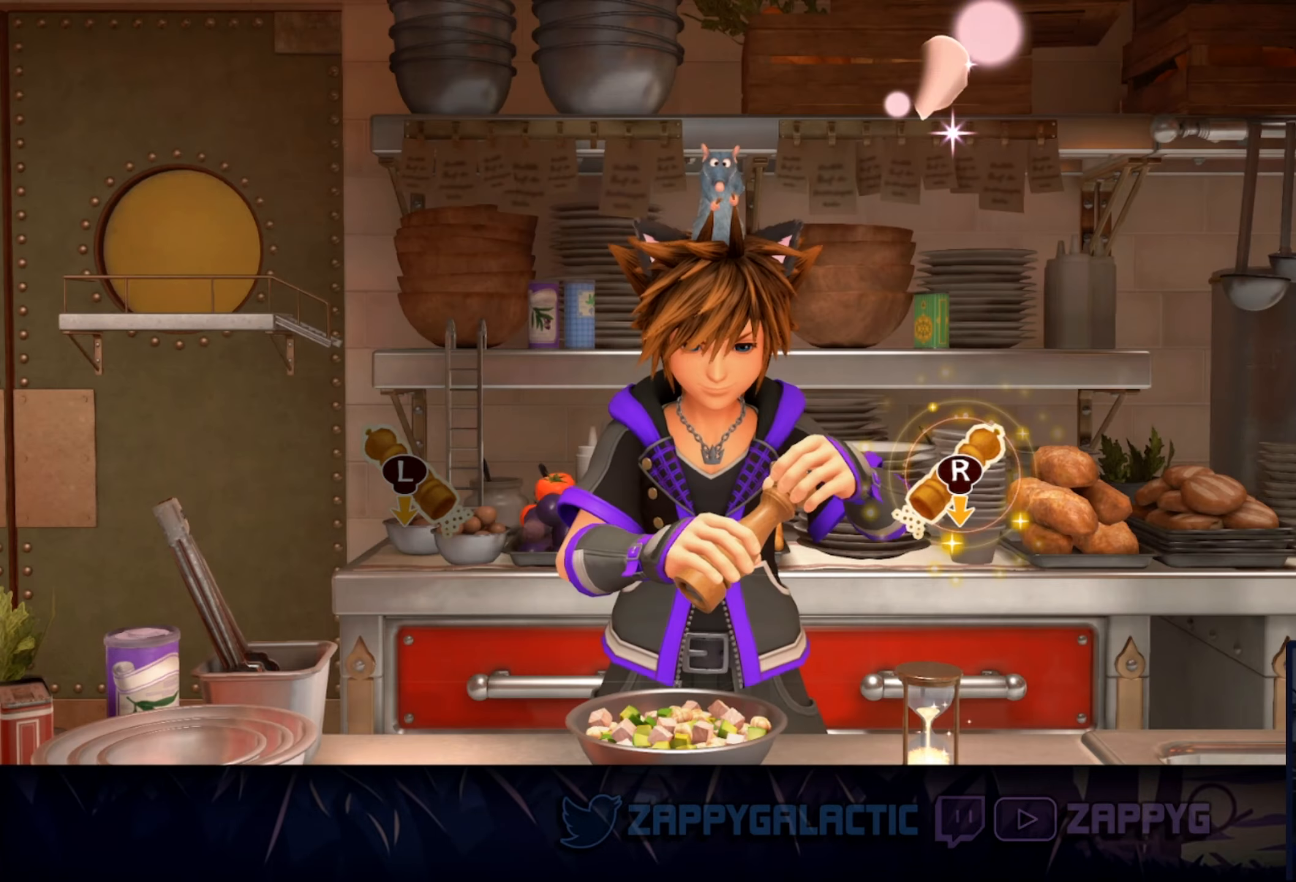
{"buttons": [], "left_stick": "center", "right_stick": "center", "events": []}
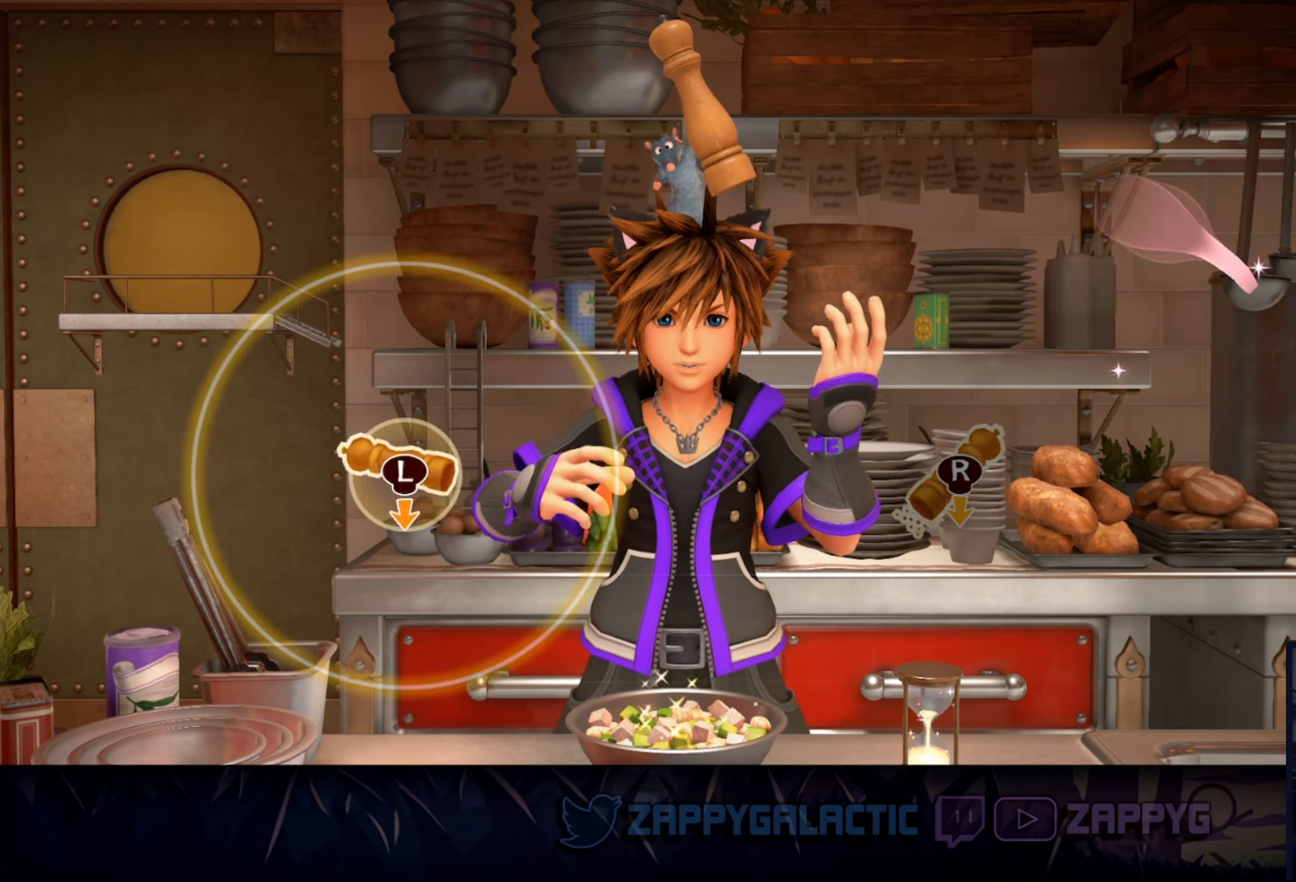
{"buttons": [], "left_stick": "center", "right_stick": "center", "events": []}
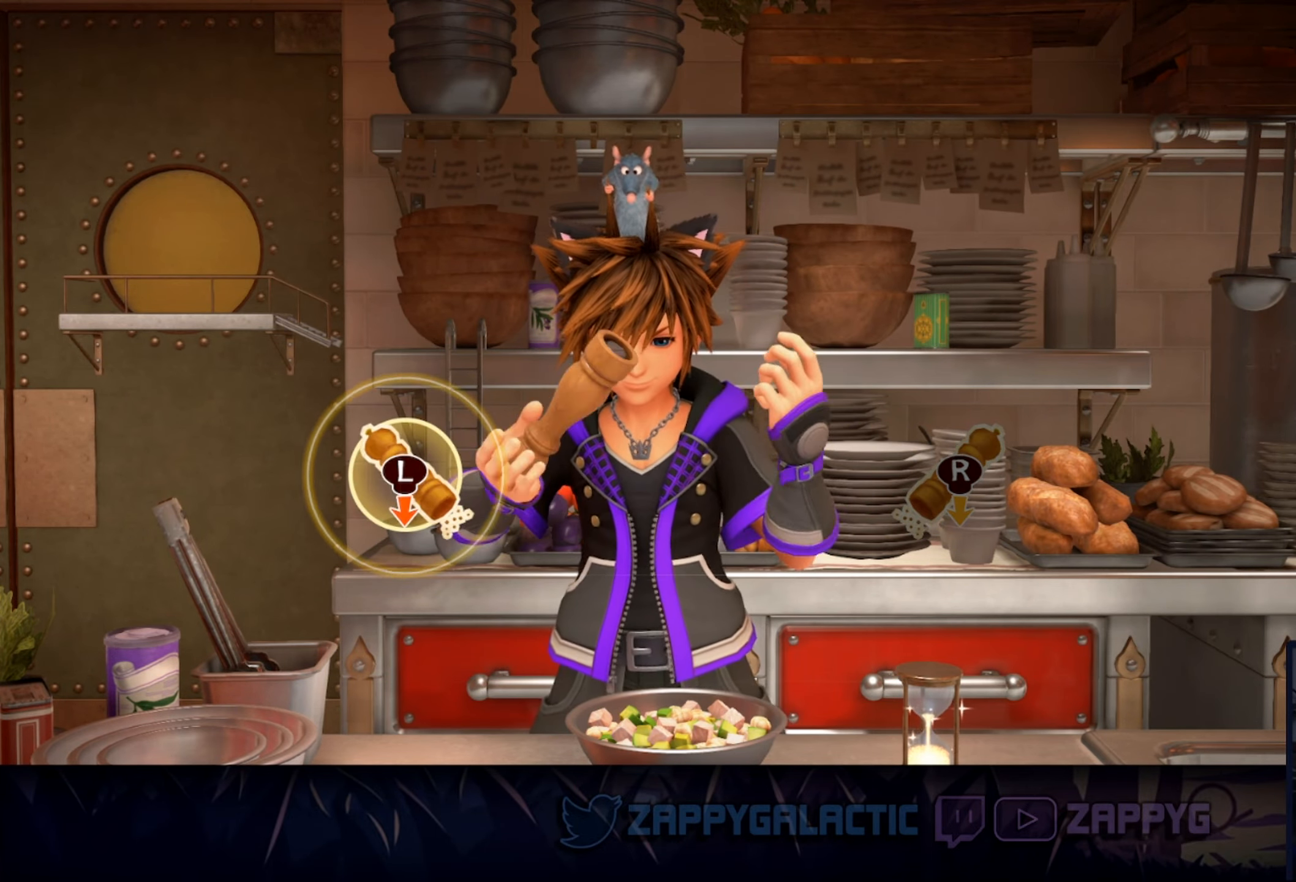
{"buttons": [], "left_stick": "center", "right_stick": "center", "events": [[217, "left_stick", "down"], [367, "left_stick", "center"]]}
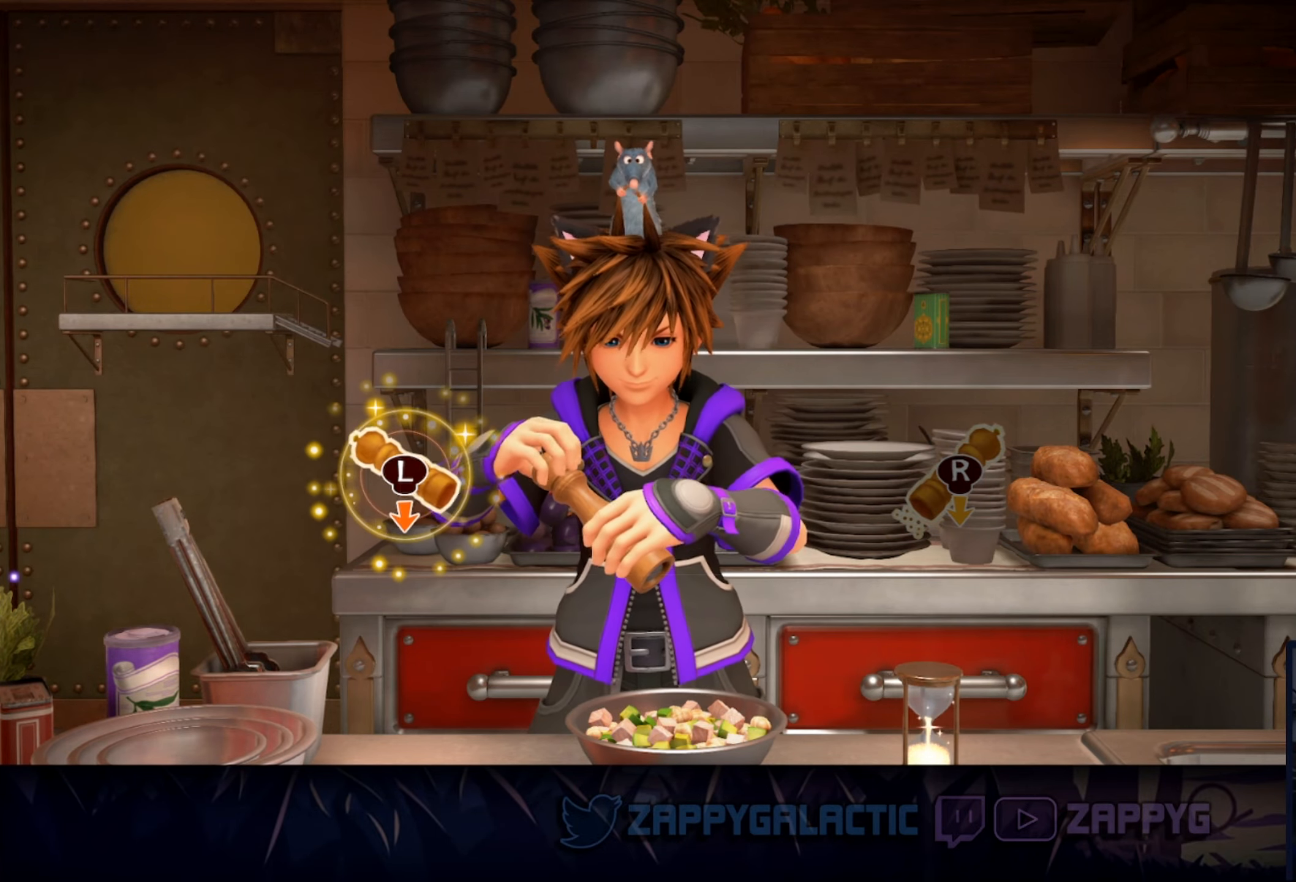
{"buttons": [], "left_stick": "center", "right_stick": "center", "events": []}
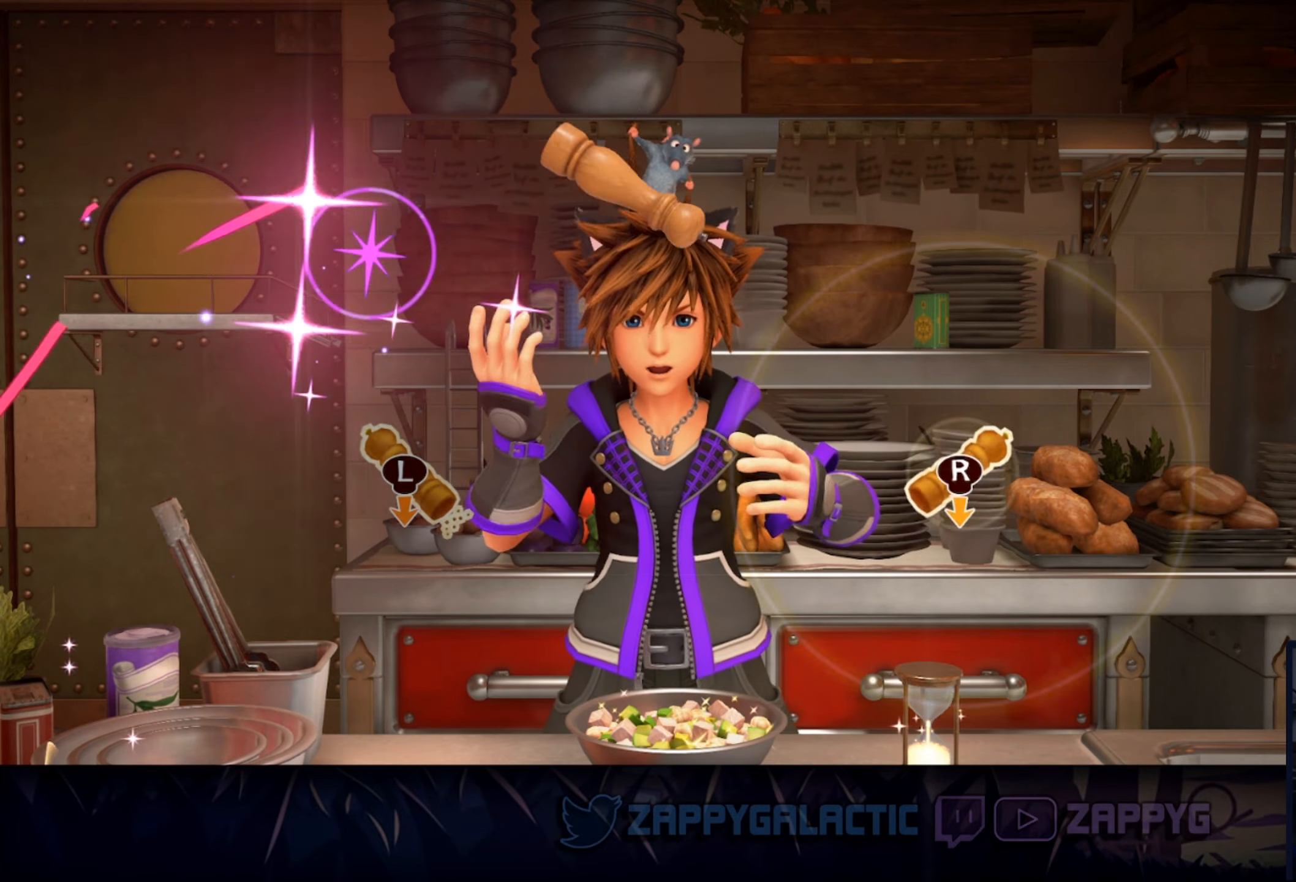
{"buttons": [], "left_stick": "center", "right_stick": "center", "events": []}
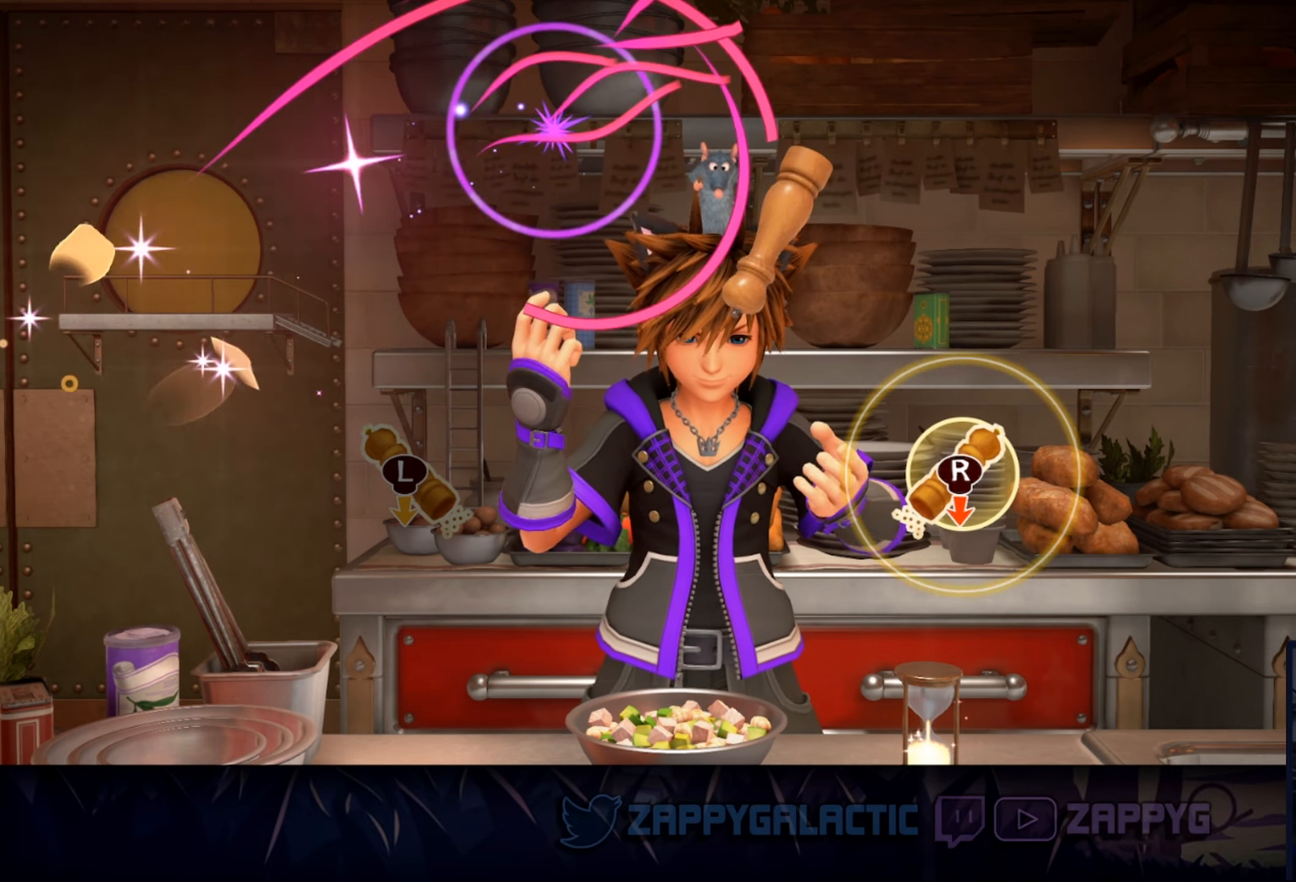
{"buttons": [], "left_stick": "center", "right_stick": "center", "events": [[250, "right_stick", "down"], [434, "right_stick", "center"]]}
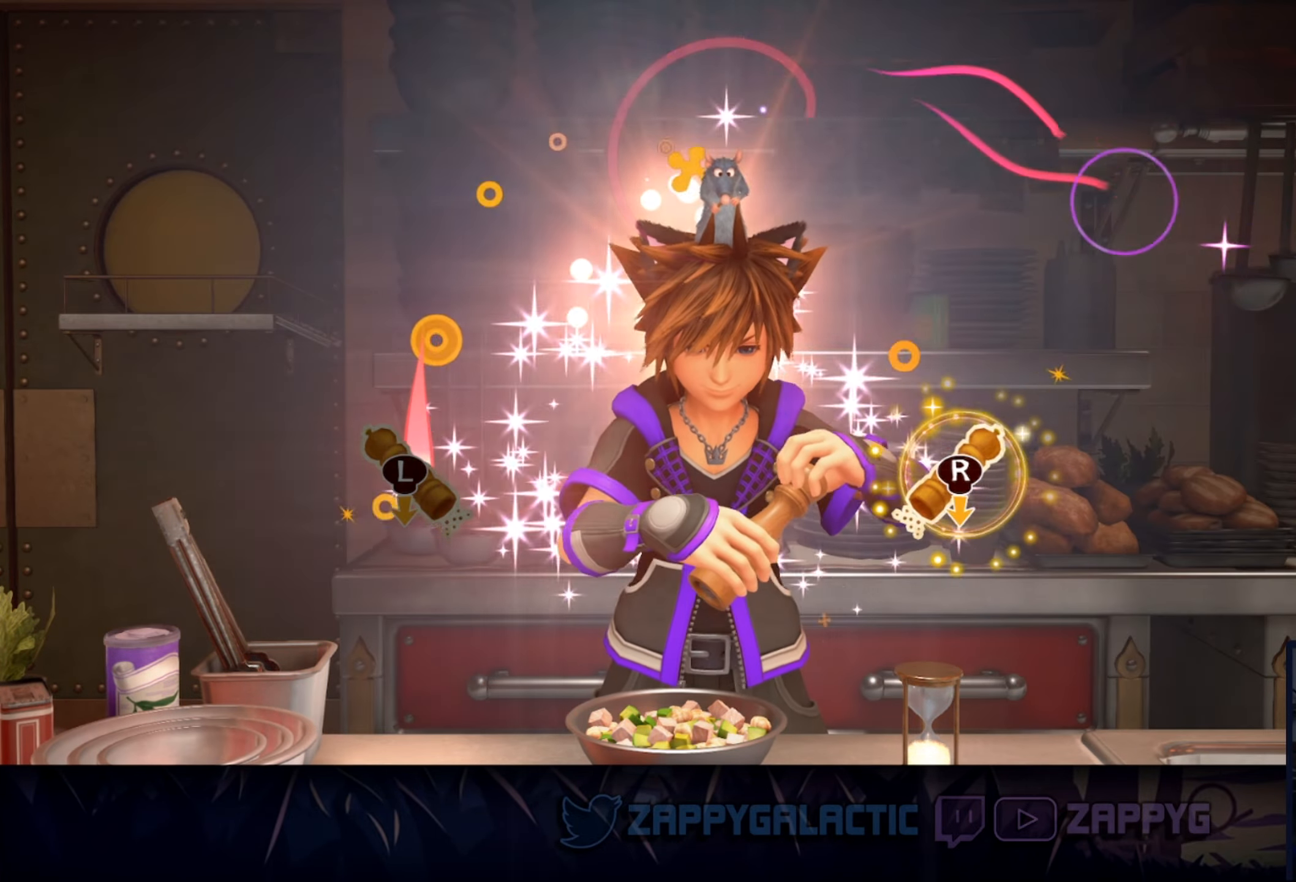
{"buttons": [], "left_stick": "center", "right_stick": "center", "events": []}
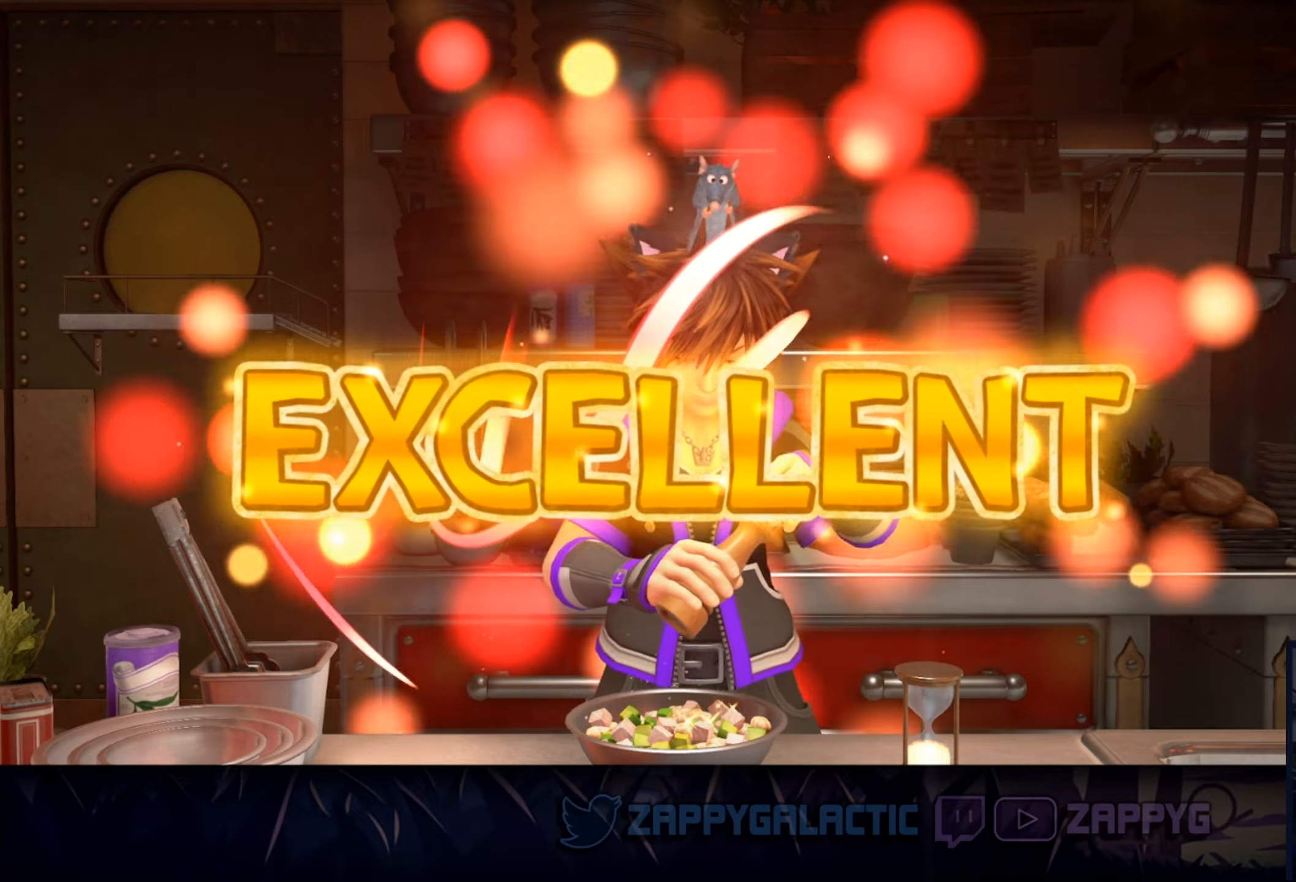
{"buttons": [], "left_stick": "center", "right_stick": "center", "events": []}
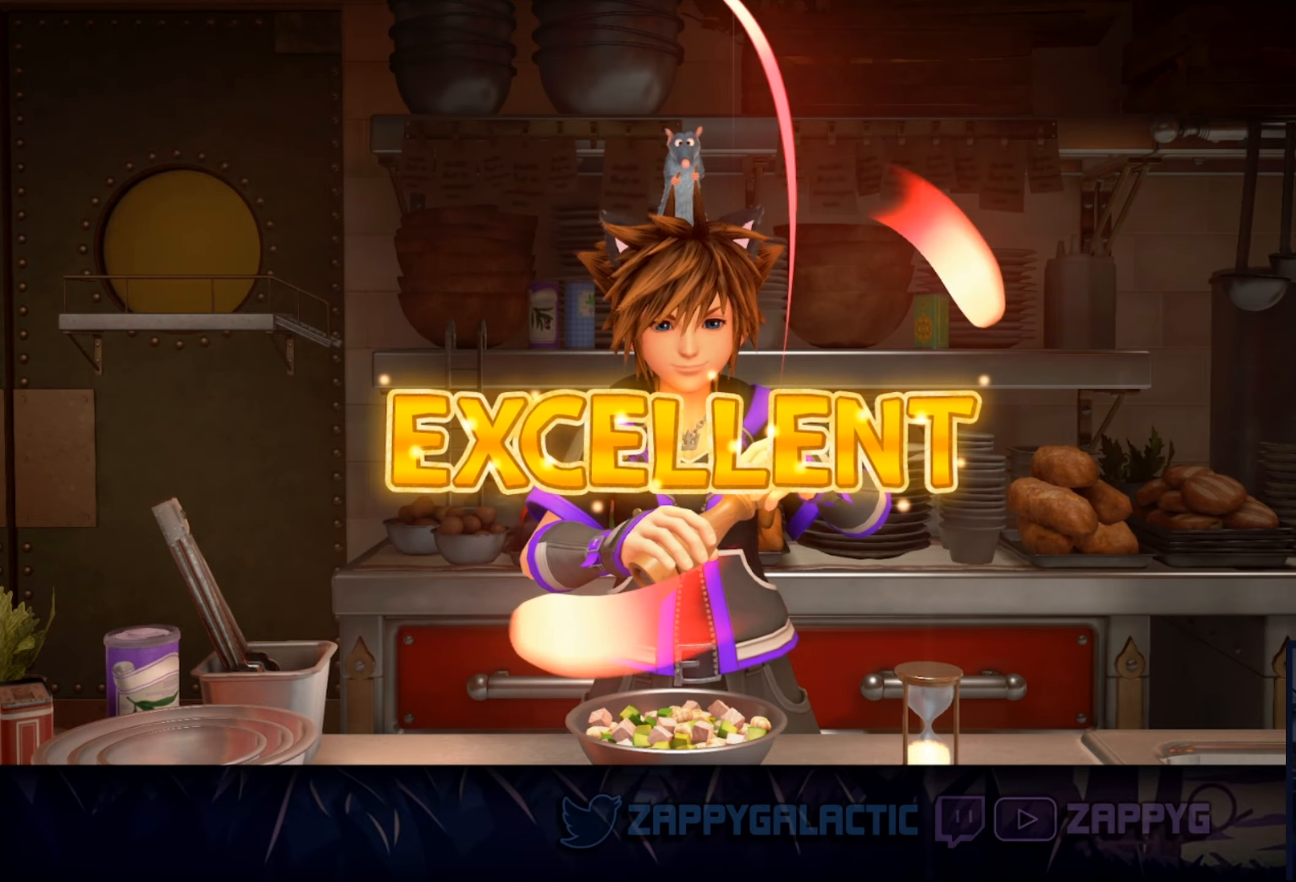
{"buttons": [], "left_stick": "center", "right_stick": "center", "events": []}
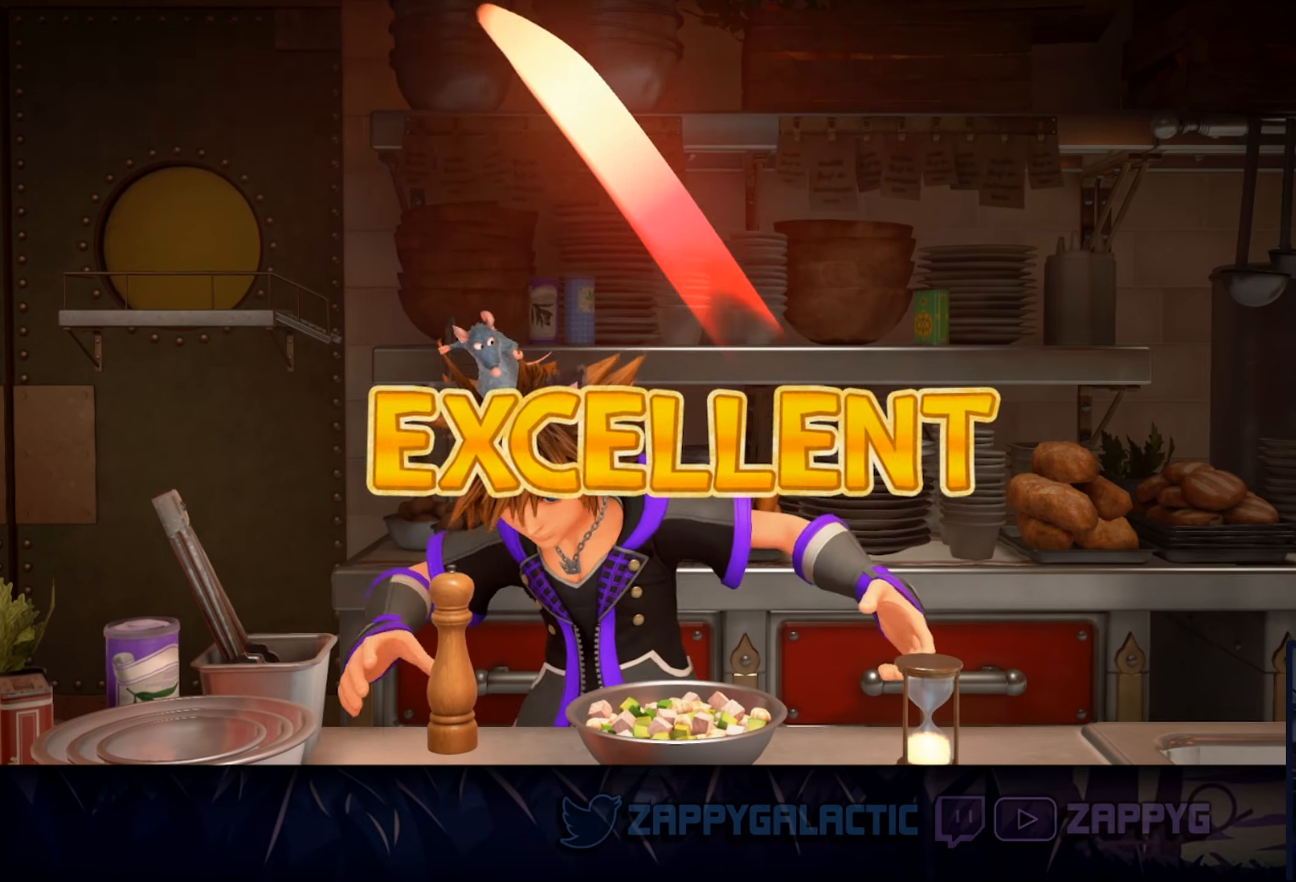
{"buttons": [], "left_stick": "center", "right_stick": "center", "events": []}
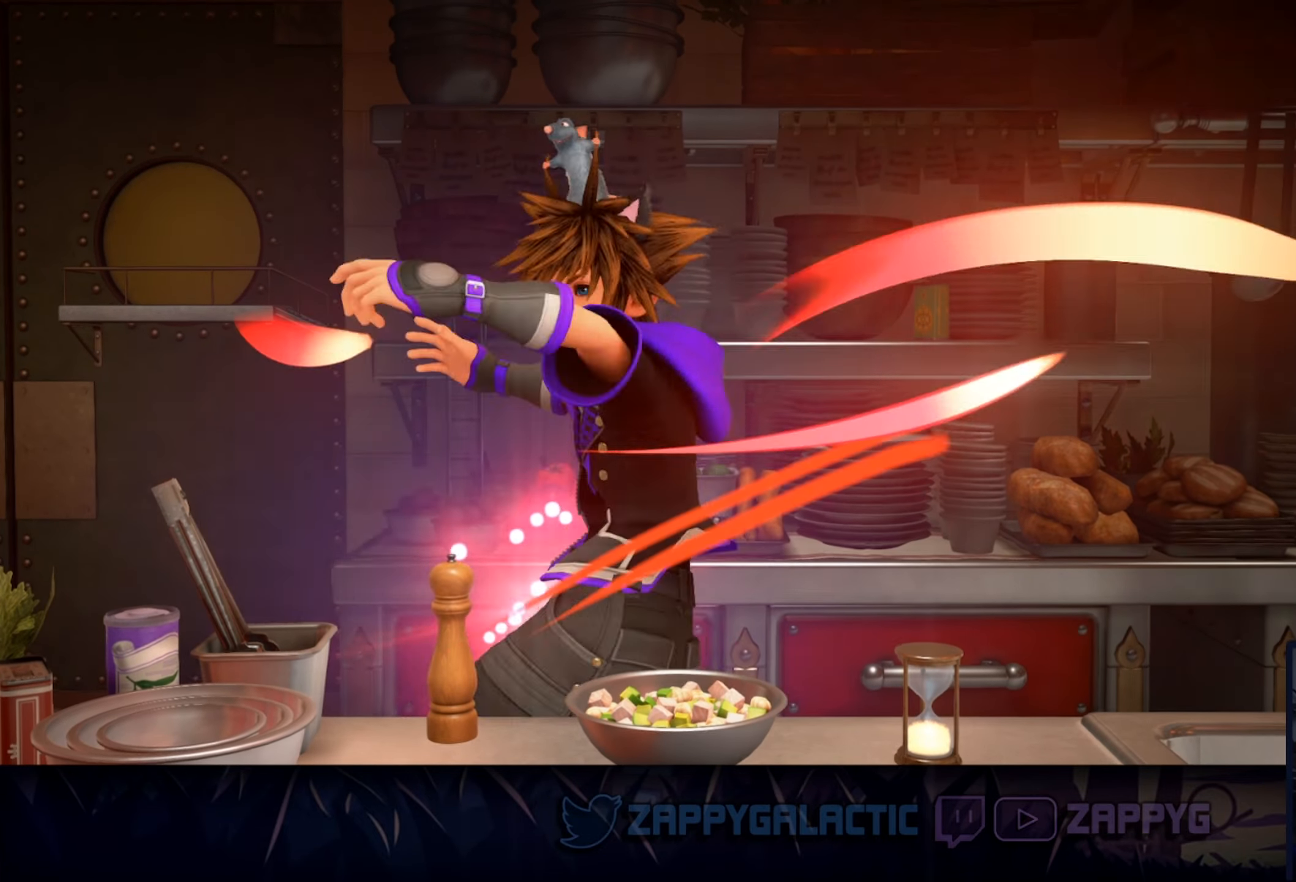
{"buttons": [], "left_stick": "center", "right_stick": "center", "events": []}
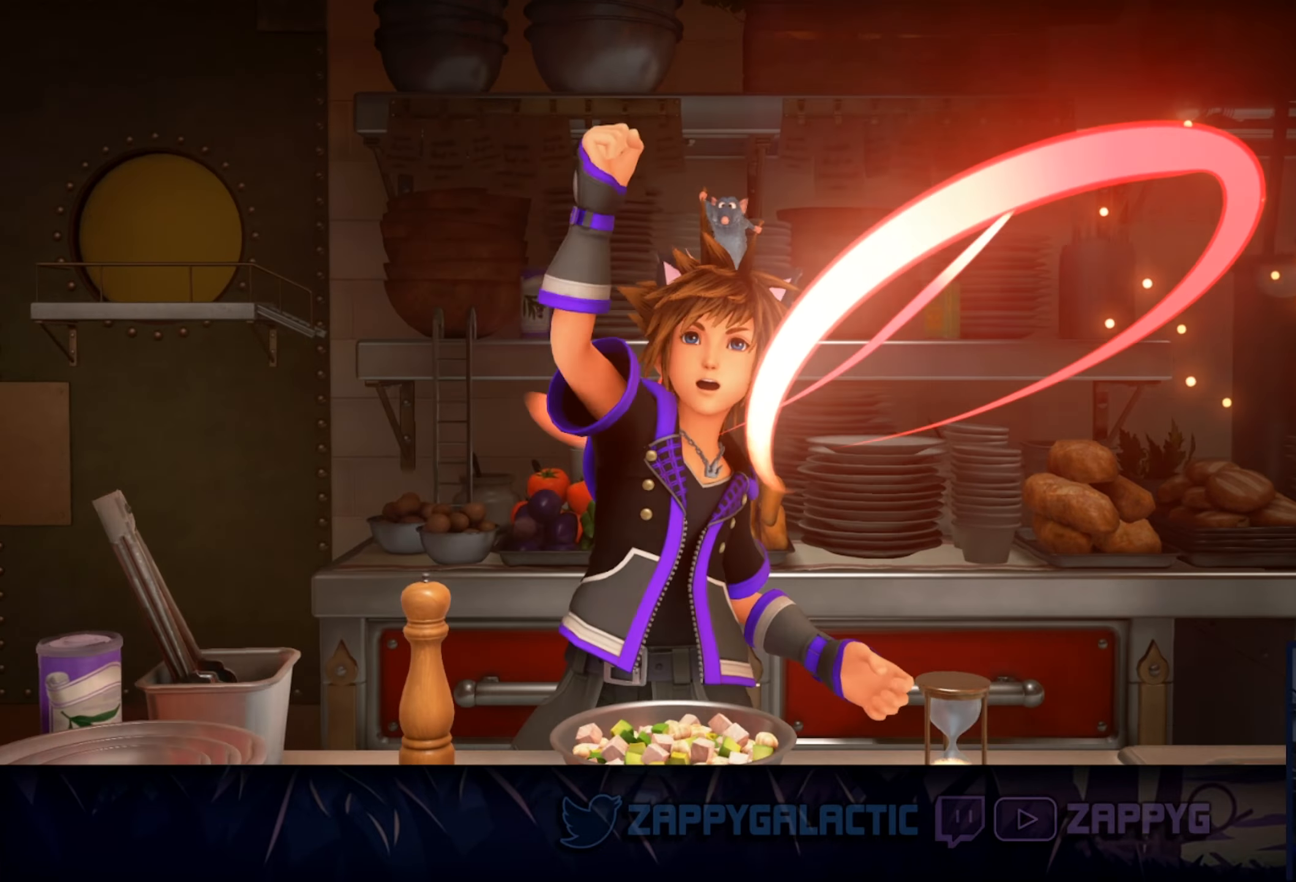
{"buttons": [], "left_stick": "center", "right_stick": "center", "events": []}
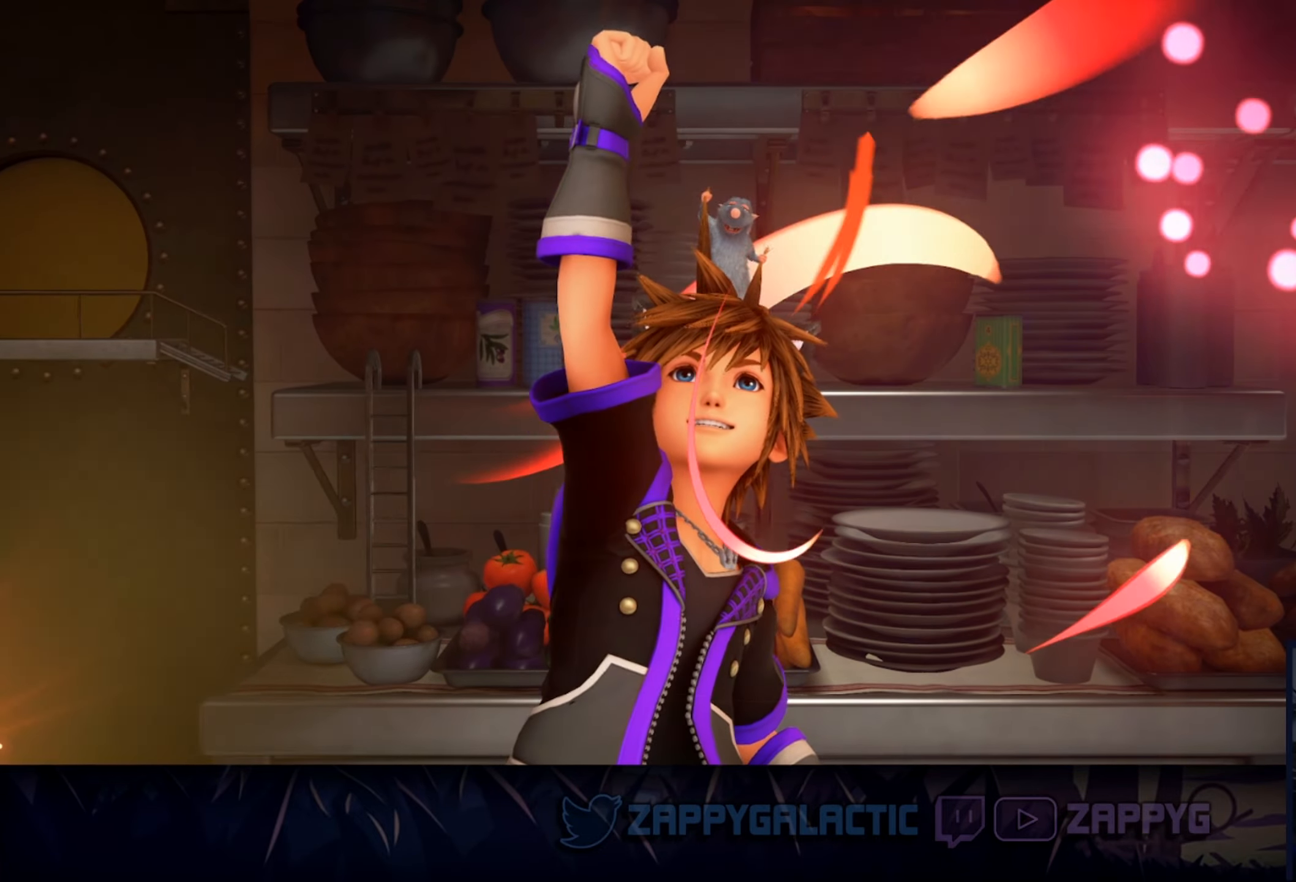
{"buttons": [], "left_stick": "center", "right_stick": "center", "events": []}
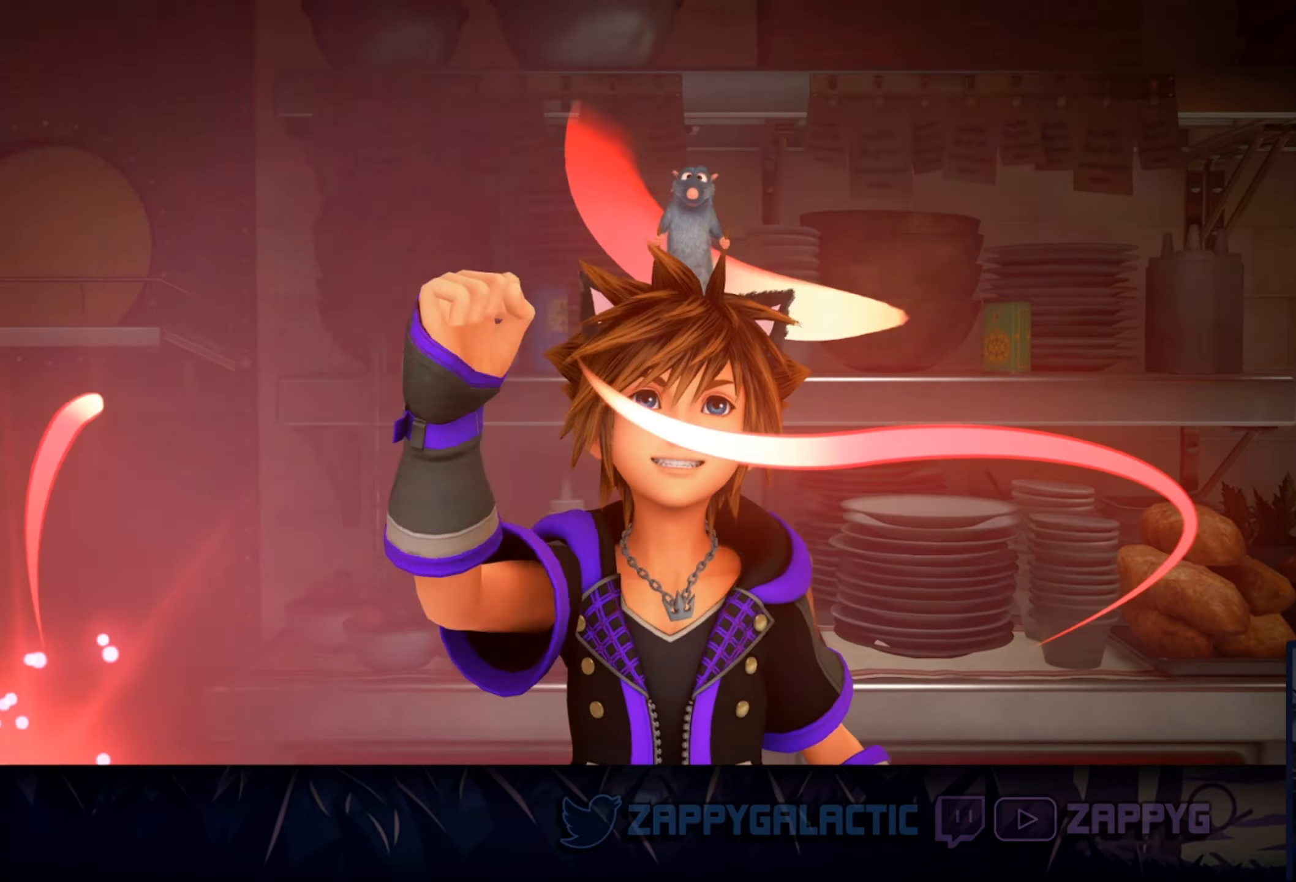
{"buttons": [], "left_stick": "center", "right_stick": "center", "events": []}
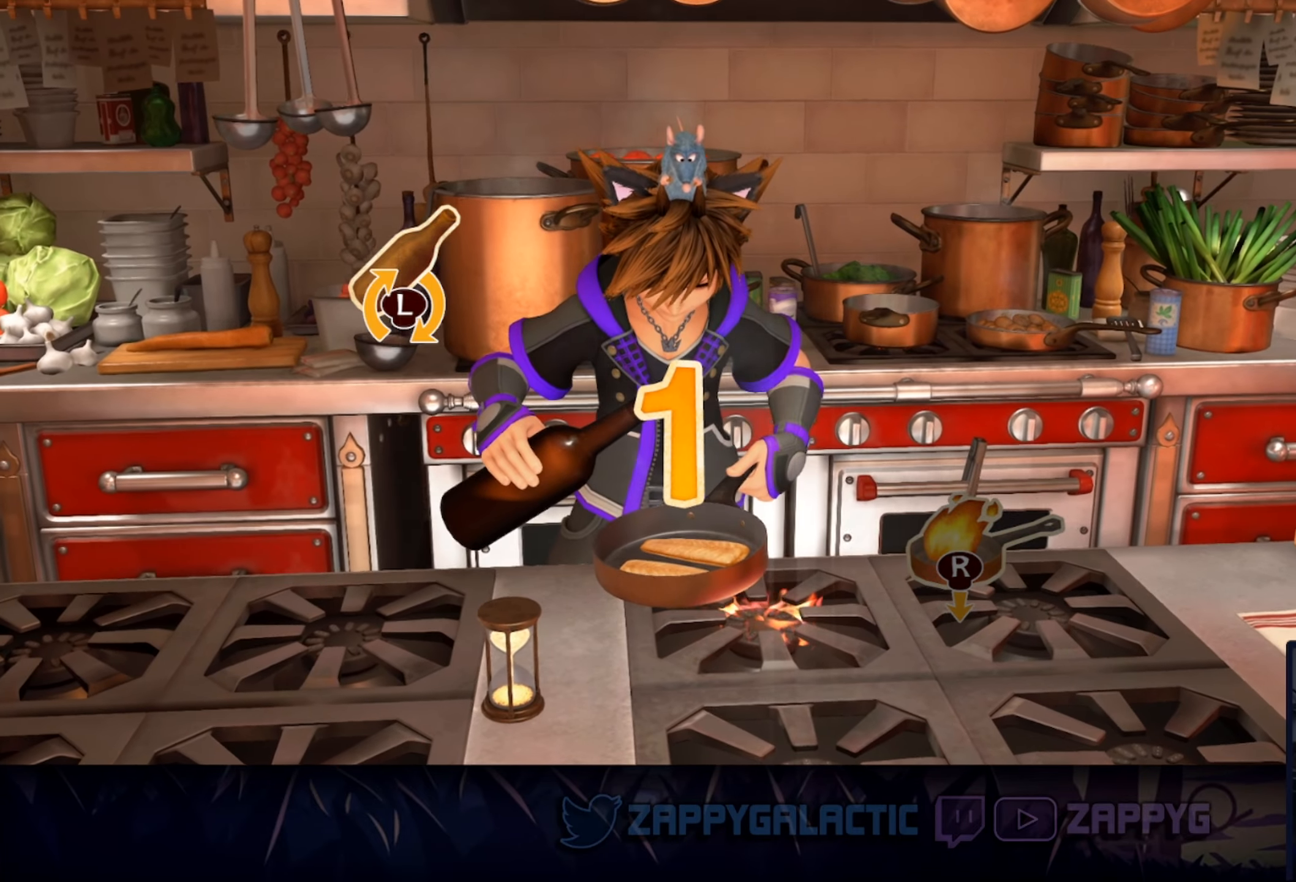
{"buttons": [], "left_stick": "left", "right_stick": "center", "events": [[250, "left_stick", "down-left"], [433, "left_stick", "left"]]}
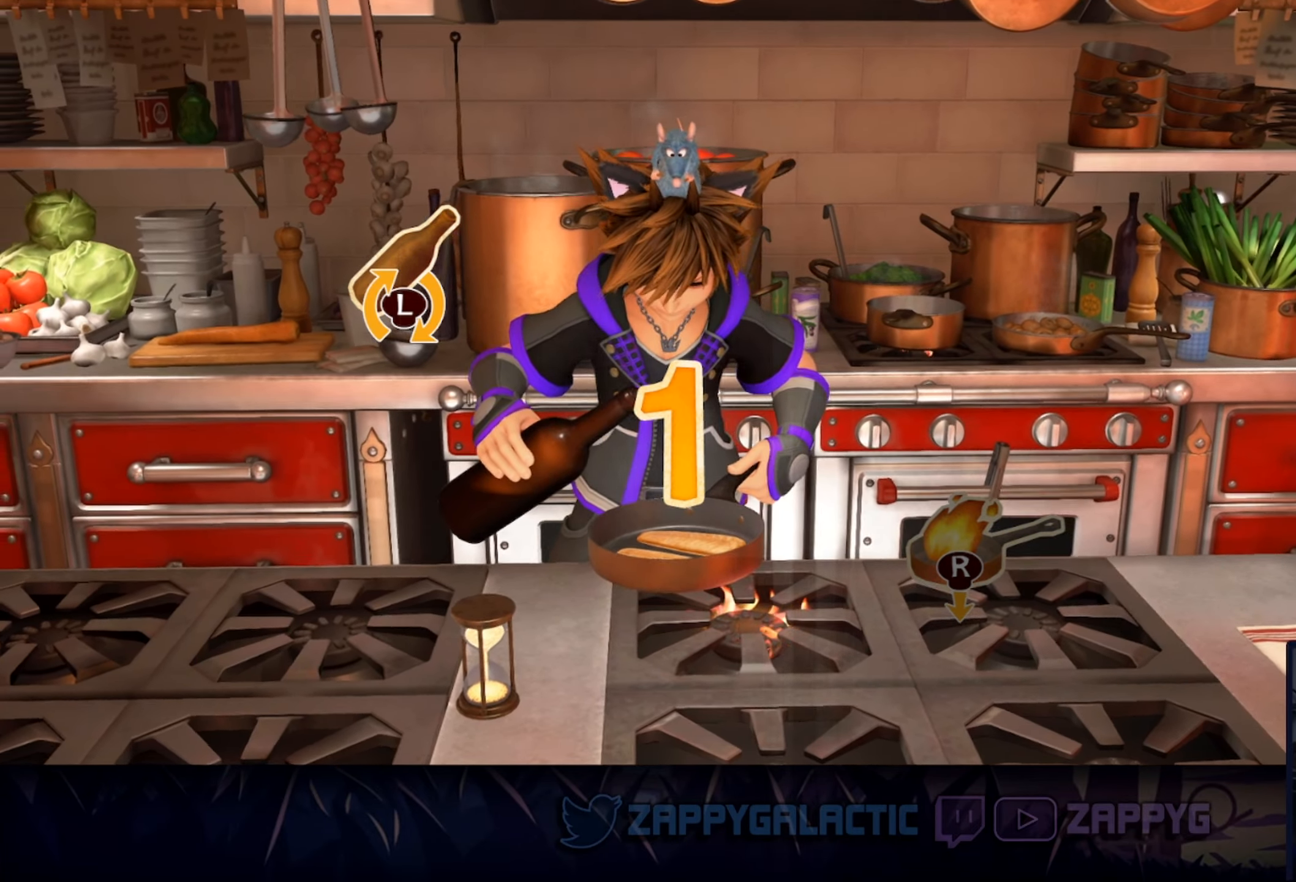
{"buttons": [], "left_stick": "down-right", "right_stick": "center", "events": [[83, "left_stick", "up-left"], [200, "left_stick", "up"], [366, "left_stick", "right"], [466, "left_stick", "down-right"]]}
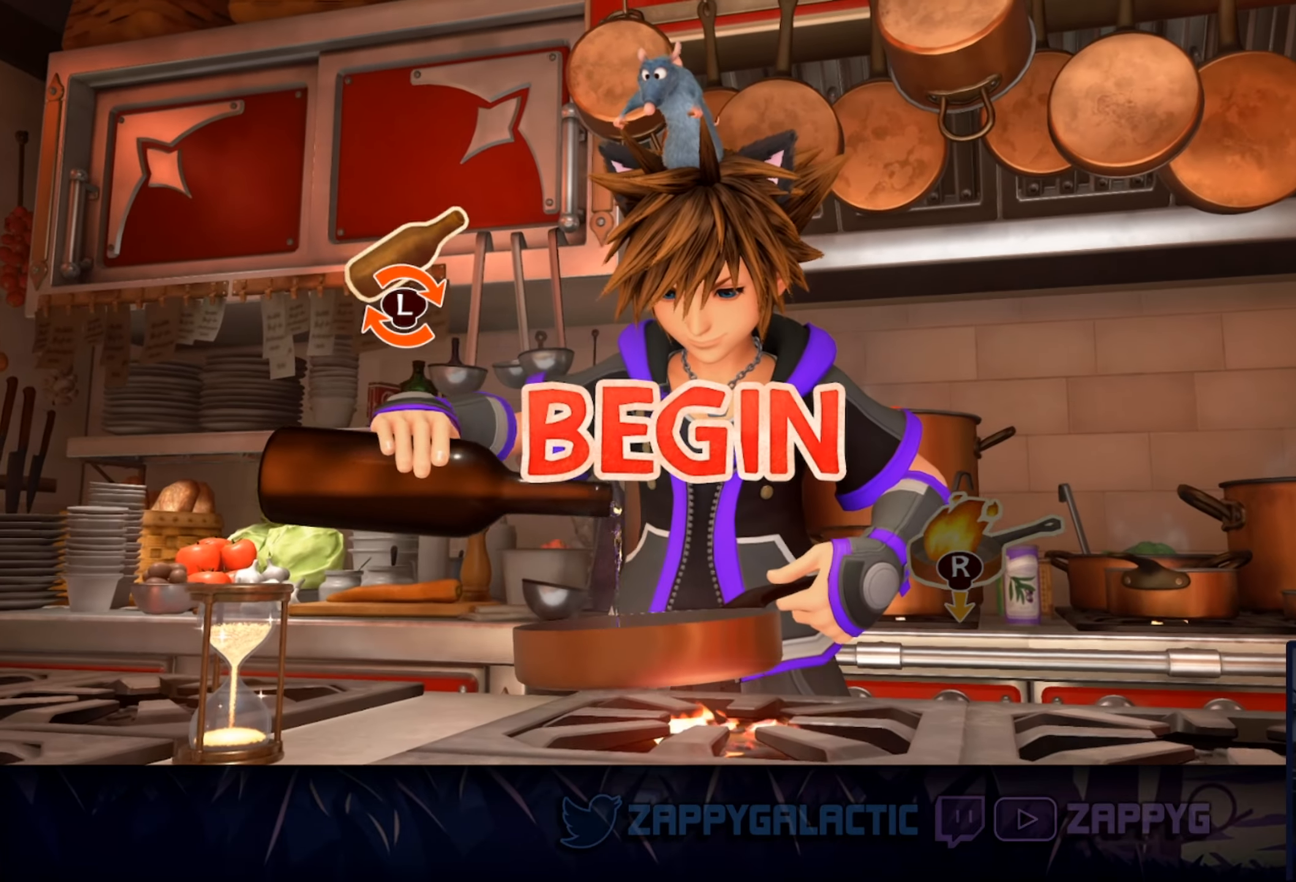
{"buttons": [], "left_stick": "up-left", "right_stick": "center", "events": [[16, "left_stick", "down"], [216, "left_stick", "left"], [333, "left_stick", "up-left"]]}
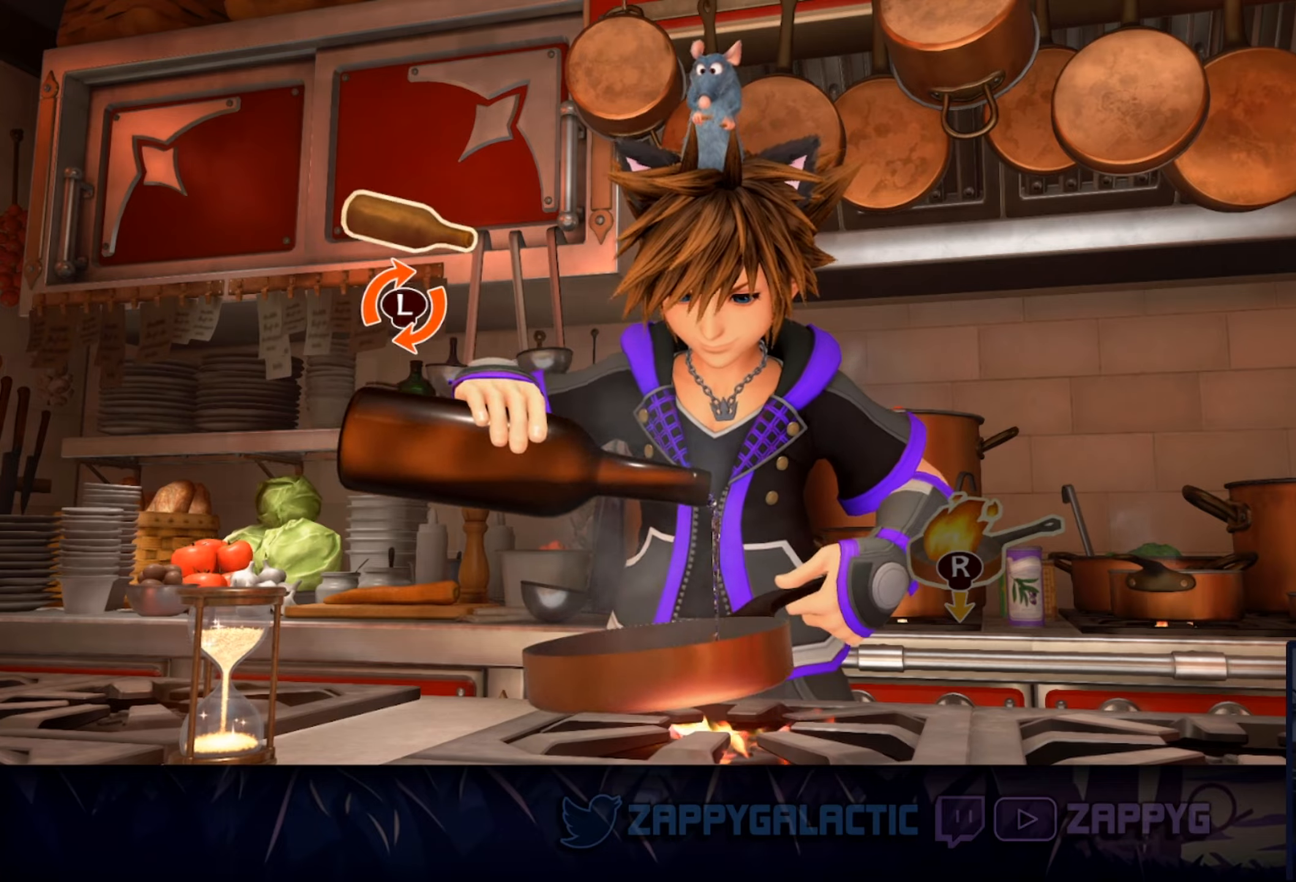
{"buttons": [], "left_stick": "left", "right_stick": "center", "events": [[33, "left_stick", "right"], [233, "left_stick", "down"], [333, "left_stick", "down-left"], [433, "left_stick", "left"]]}
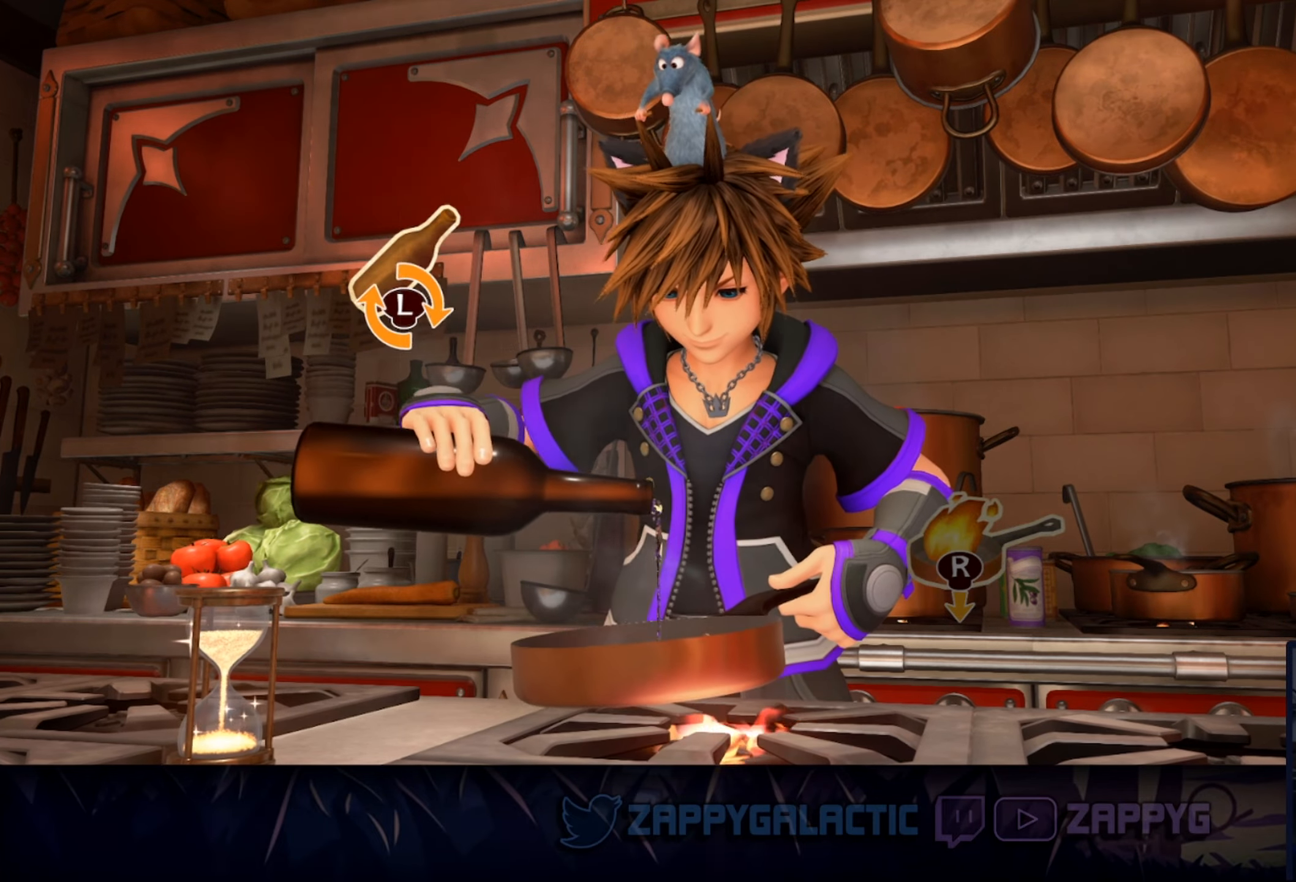
{"buttons": [], "left_stick": "down", "right_stick": "center", "events": [[150, "left_stick", "up"], [267, "left_stick", "right"], [467, "left_stick", "down"]]}
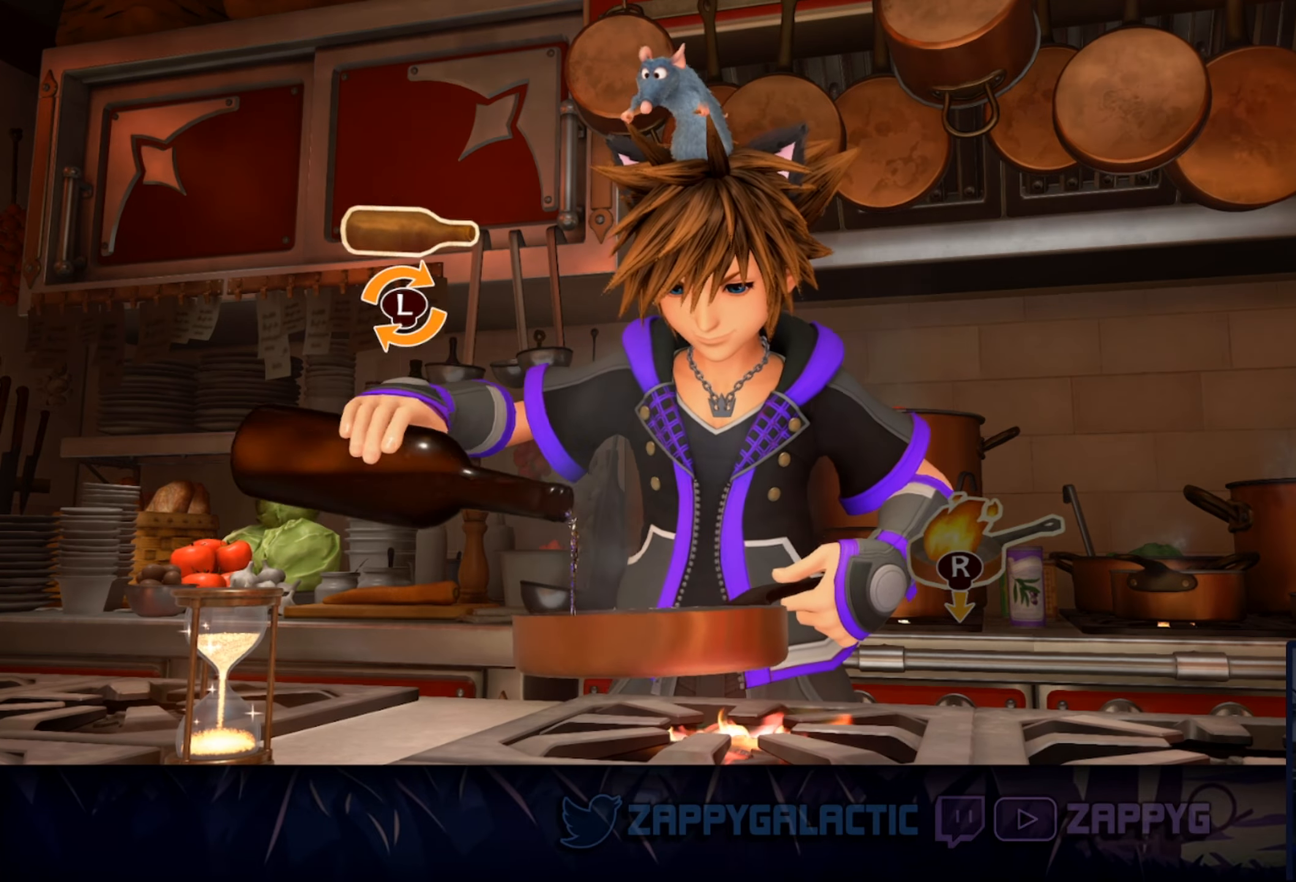
{"buttons": [], "left_stick": "right", "right_stick": "center", "events": [[133, "left_stick", "left"], [300, "left_stick", "up"], [467, "left_stick", "right"]]}